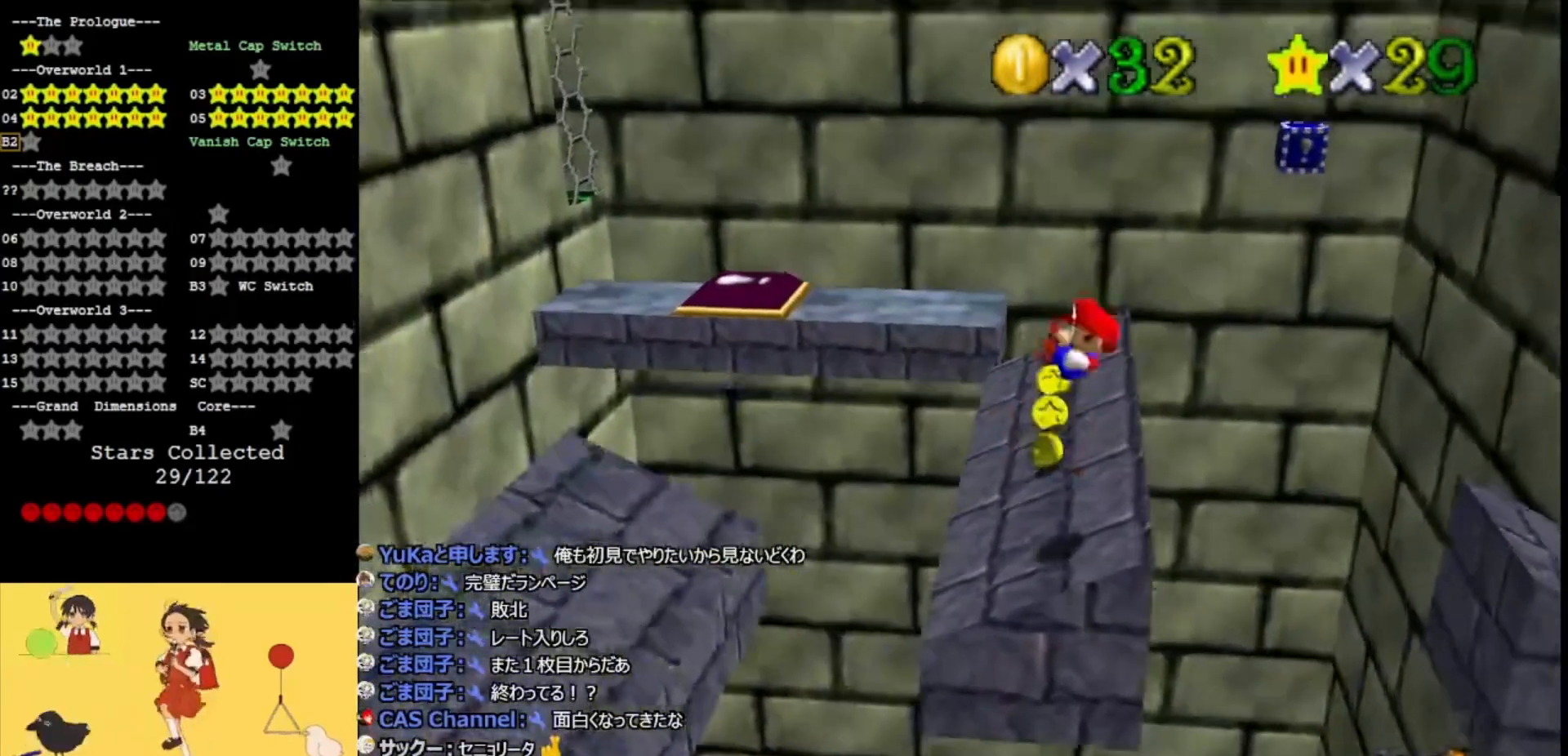
Gameplay with a controller (Nintendo layout); each line is a JSON object with the inputs held at the frame after it. "events" lists button and stick changes between this image and that frame as [ms after this image, input, new state], when the widget could be followed in between. Not read: L3 R3.
{"buttons": [], "left_stick": "right", "events": [[33, "A", "up"]]}
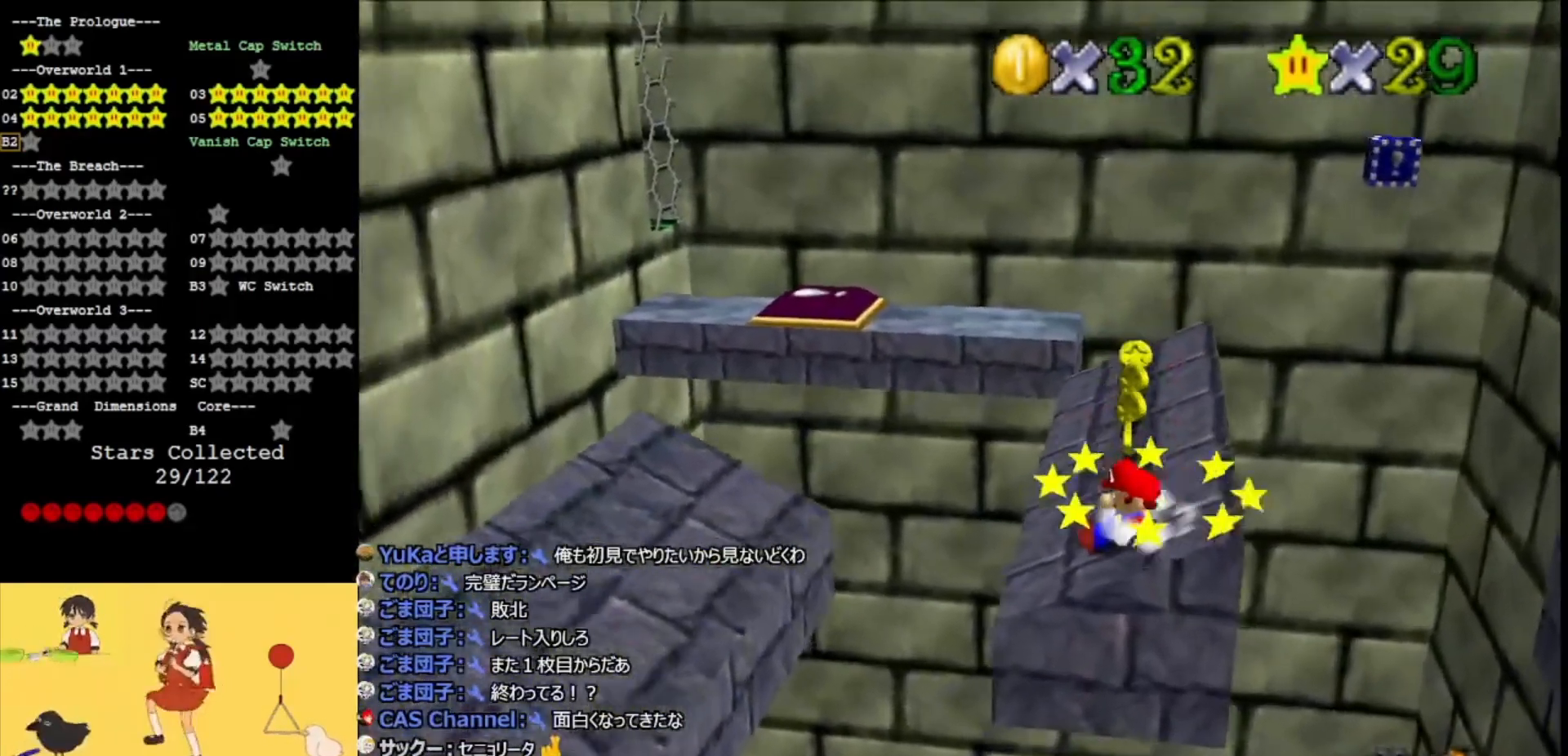
{"buttons": ["A"], "left_stick": "up-right", "events": [[100, "A", "down"], [367, "left_stick", "up-right"]]}
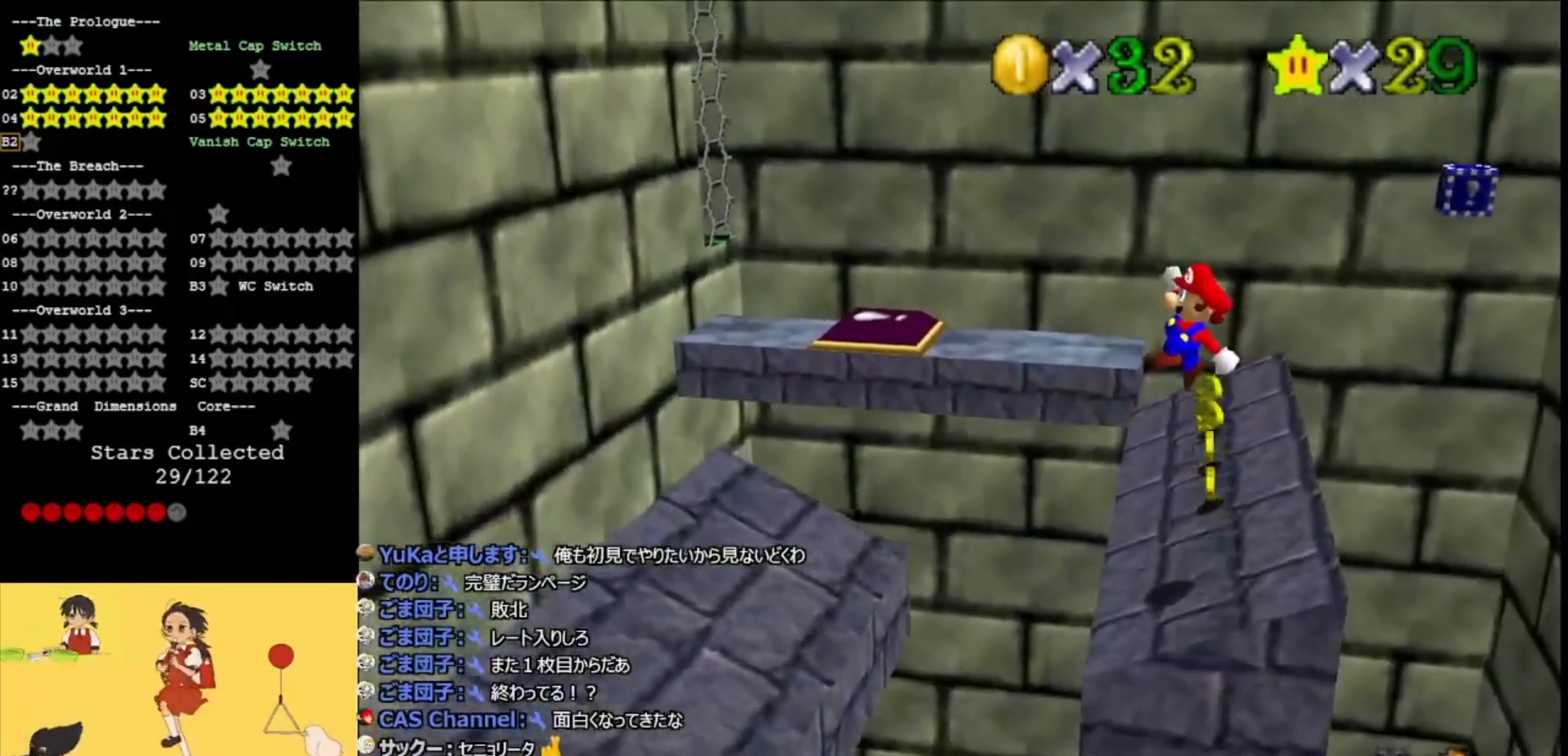
{"buttons": ["A", "B"], "left_stick": "right", "events": [[33, "left_stick", "center"], [267, "B", "down"], [400, "B", "up"], [400, "left_stick", "right"], [500, "B", "down"]]}
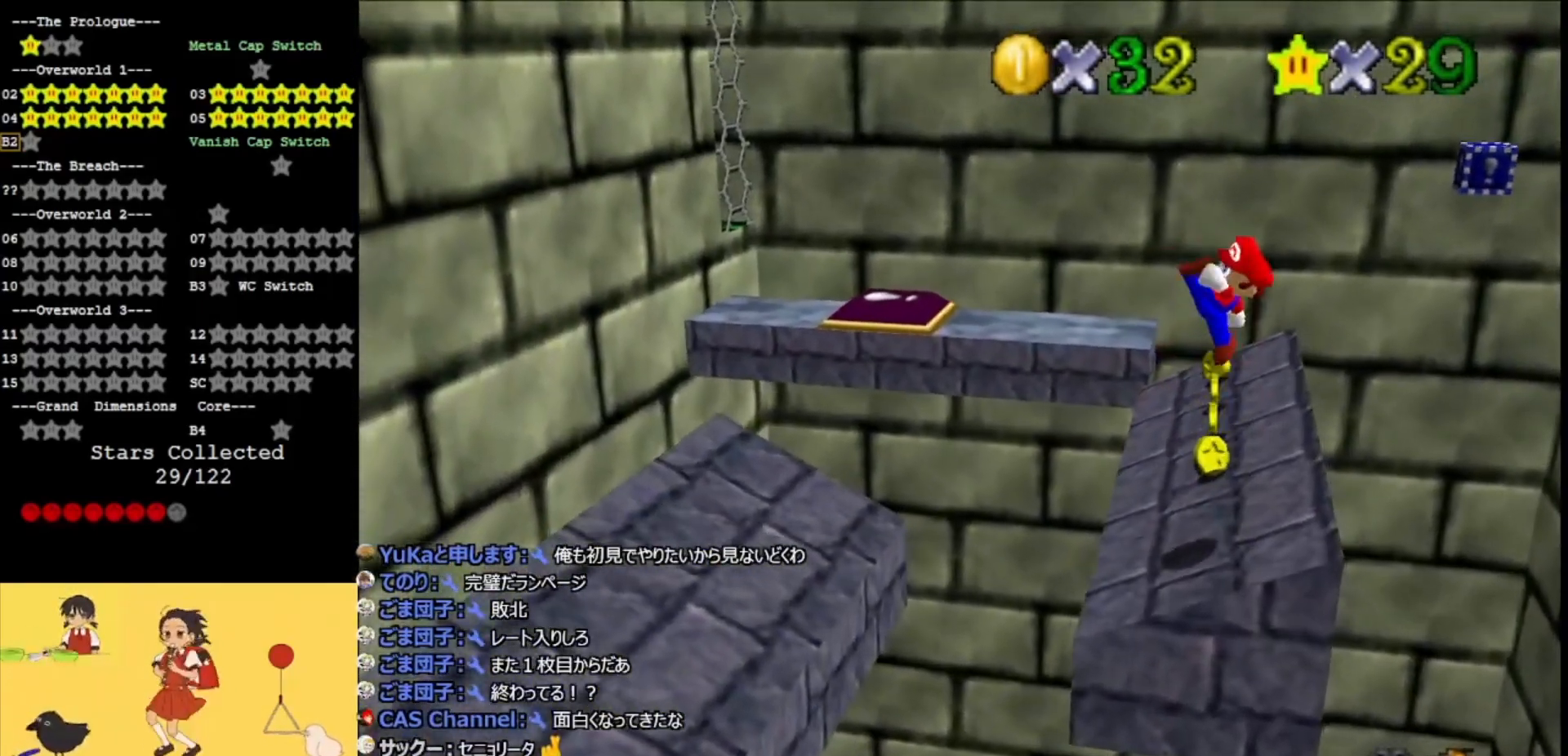
{"buttons": [], "left_stick": "center", "events": [[33, "left_stick", "center"], [100, "B", "up"], [200, "A", "up"]]}
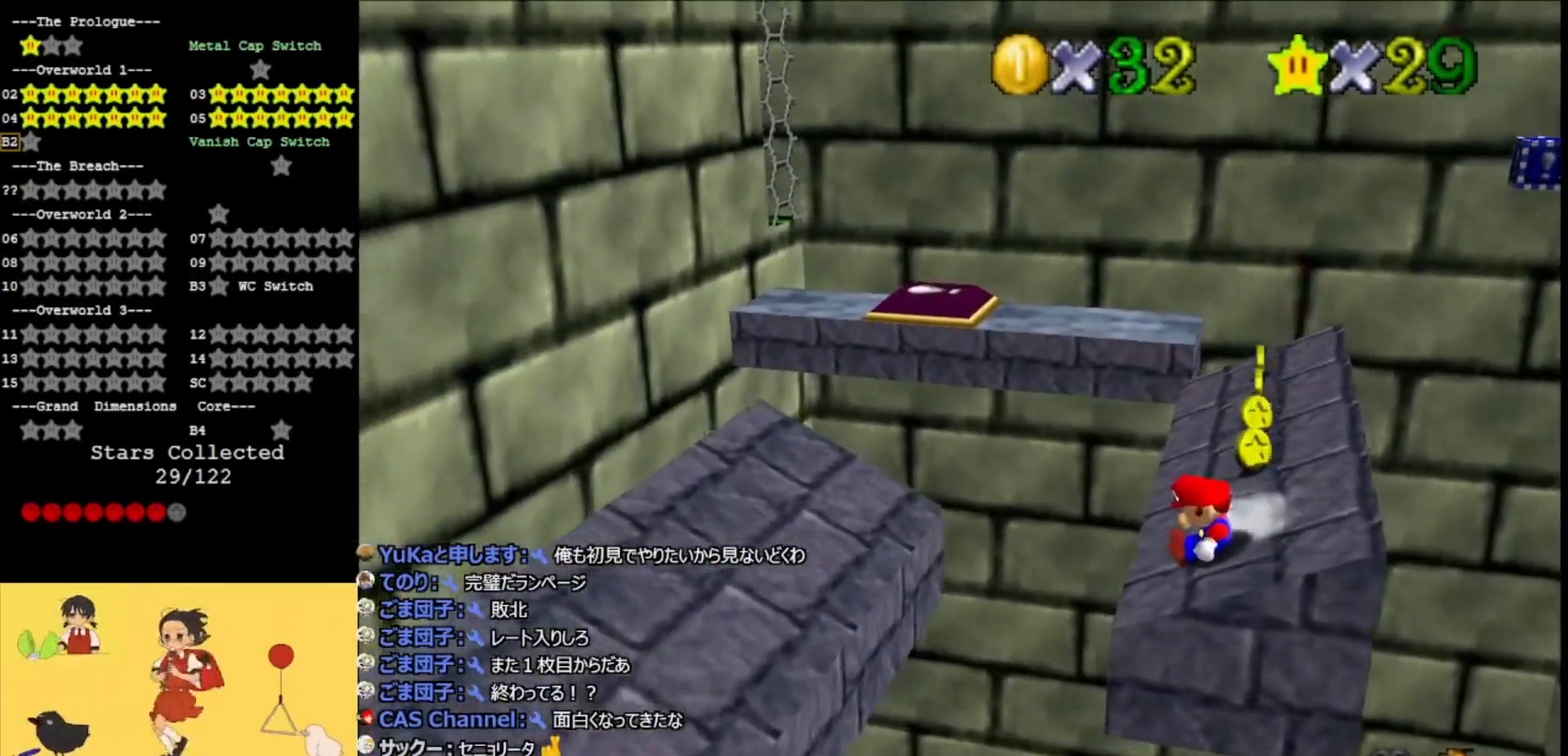
{"buttons": ["A"], "left_stick": "down", "events": [[67, "A", "down"], [100, "left_stick", "down-left"], [333, "left_stick", "down"]]}
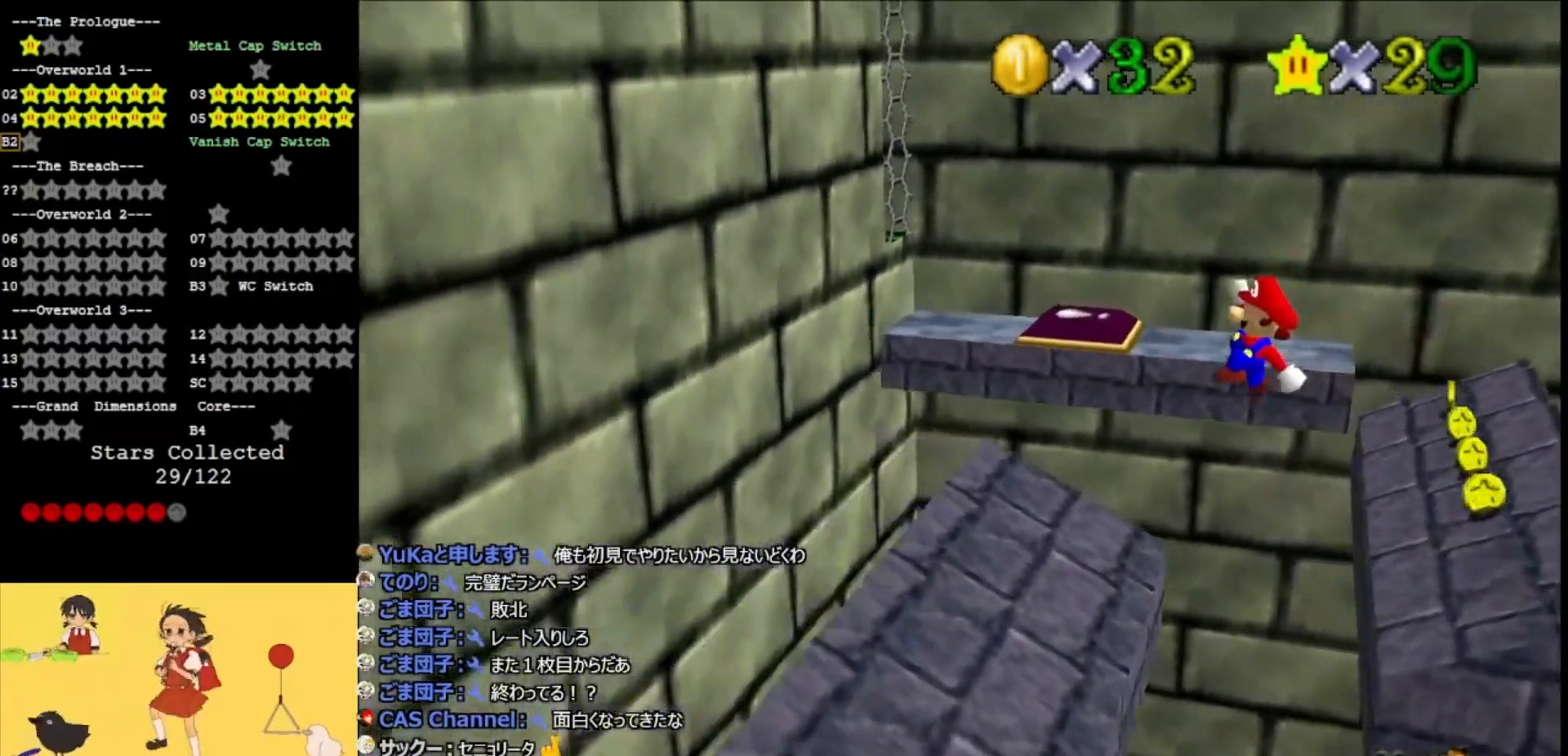
{"buttons": ["A", "B"], "left_stick": "center", "events": [[67, "left_stick", "down-right"], [233, "left_stick", "down"], [267, "B", "down"], [367, "B", "up"], [367, "left_stick", "down-right"], [467, "B", "down"], [500, "left_stick", "center"]]}
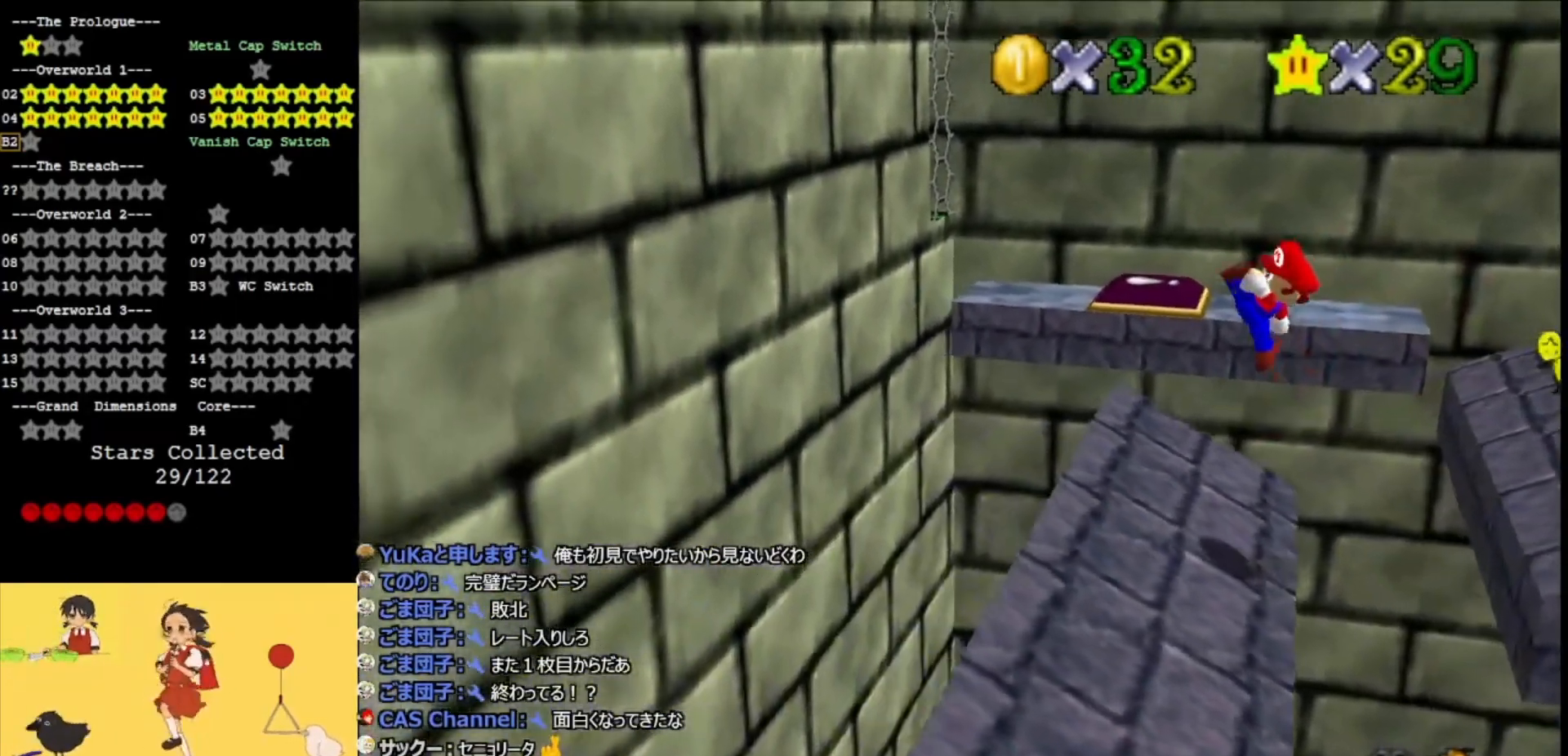
{"buttons": ["A"], "left_stick": "up", "events": [[33, "left_stick", "left"], [67, "B", "up"], [367, "left_stick", "up-left"], [500, "left_stick", "up"]]}
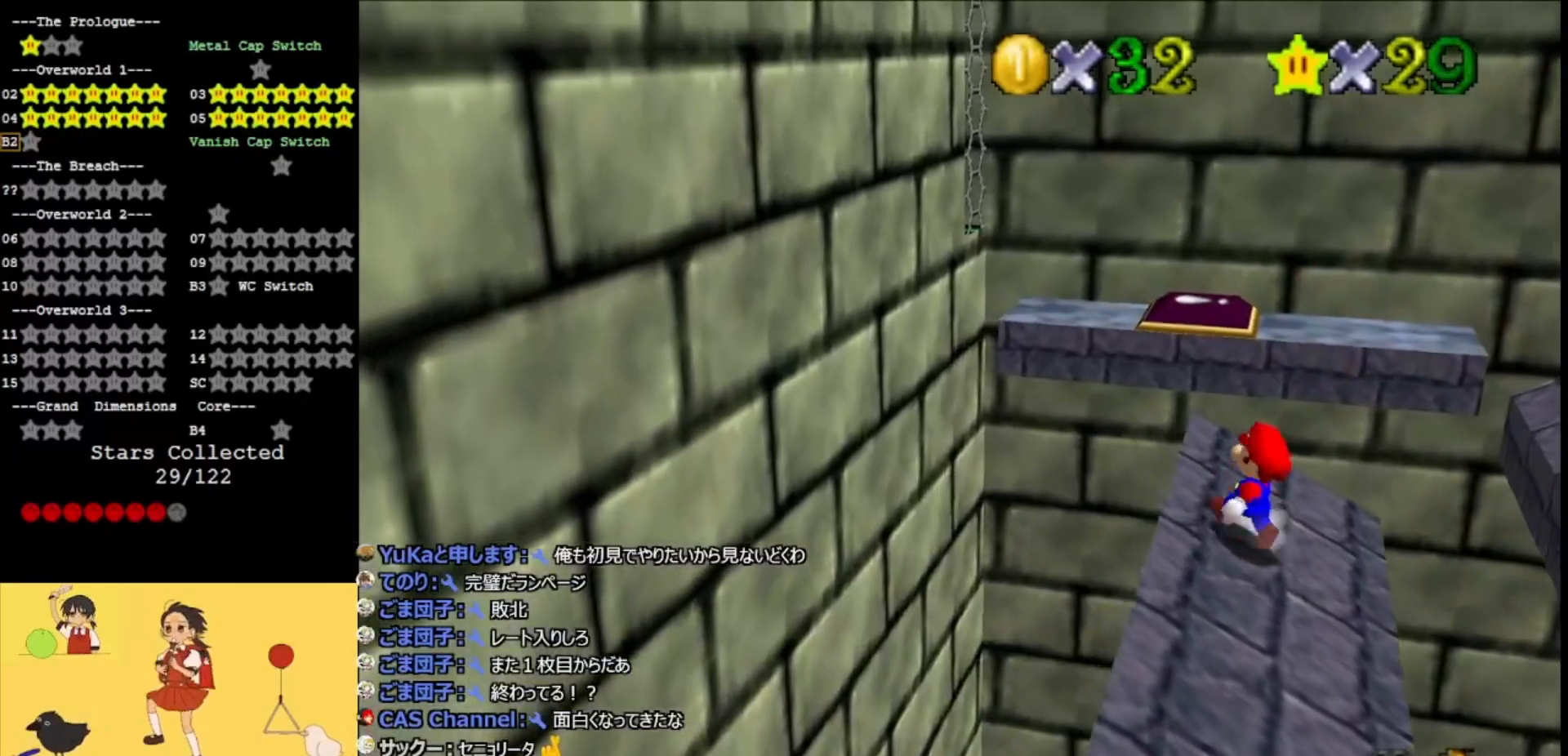
{"buttons": ["A"], "left_stick": "down-left", "events": [[100, "left_stick", "up-right"], [200, "left_stick", "right"], [300, "A", "up"], [333, "left_stick", "down"], [467, "A", "down"], [467, "left_stick", "down-left"]]}
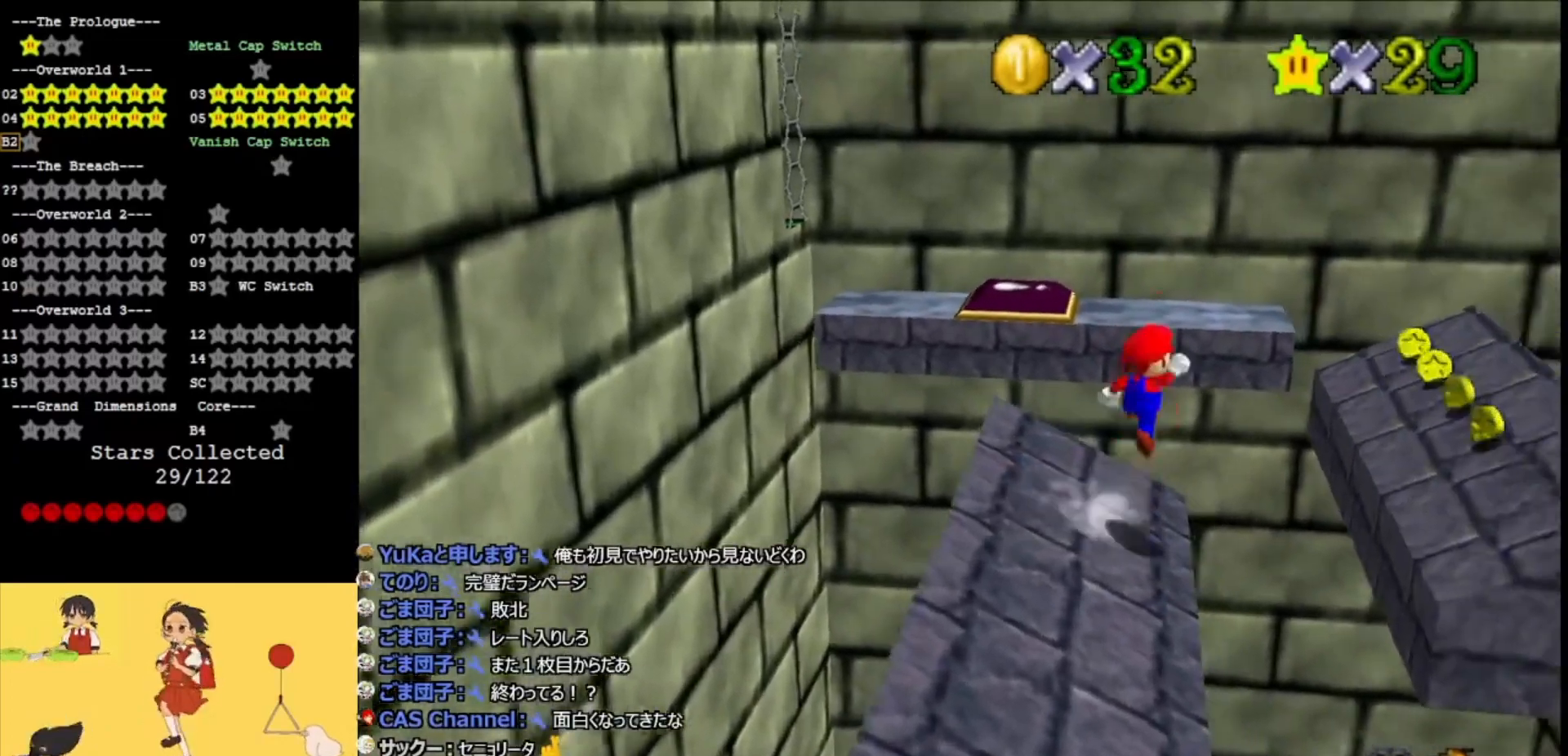
{"buttons": ["A"], "left_stick": "down-left", "events": []}
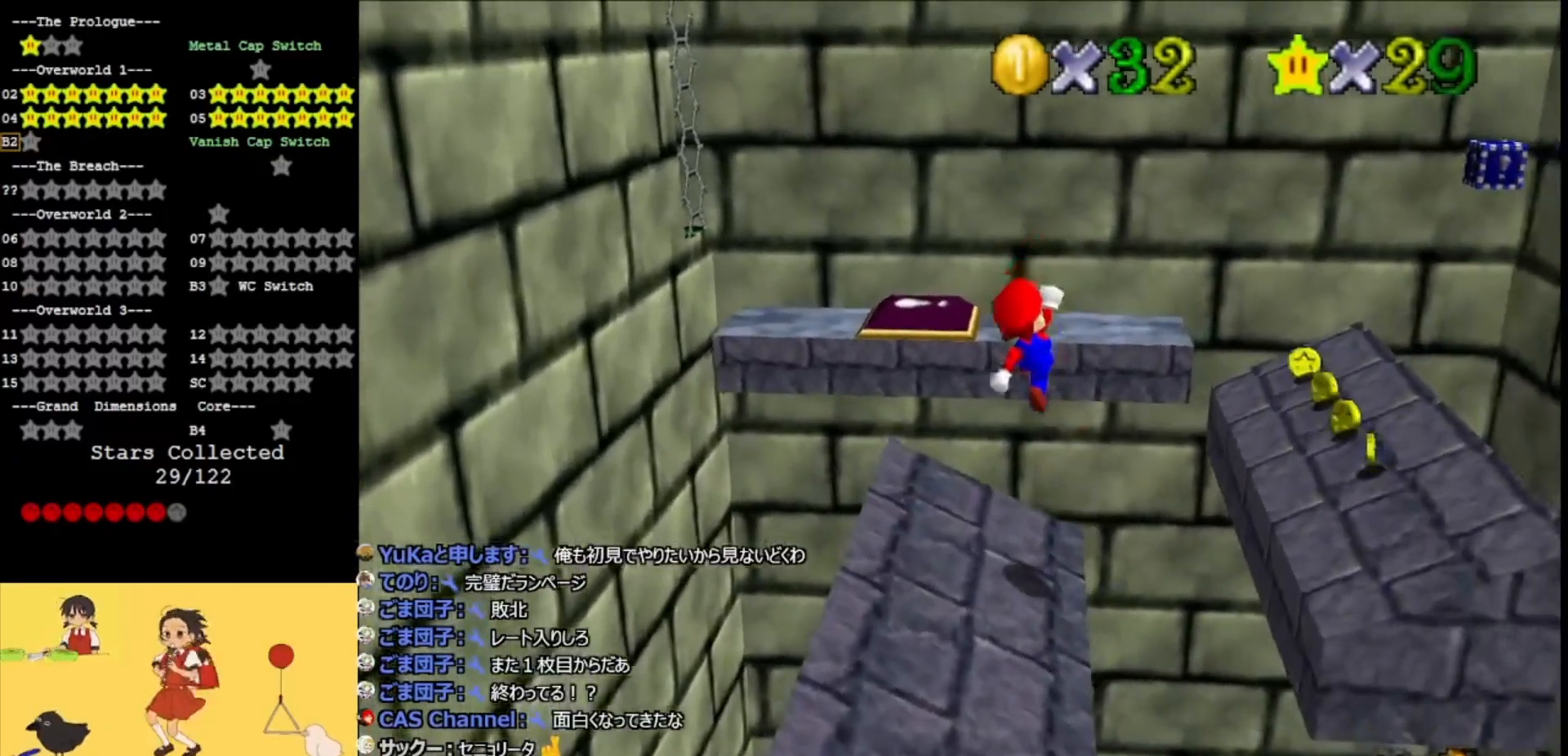
{"buttons": [], "left_stick": "up", "events": [[33, "B", "down"], [100, "left_stick", "up-left"], [133, "B", "up"], [233, "left_stick", "up"], [267, "A", "up"]]}
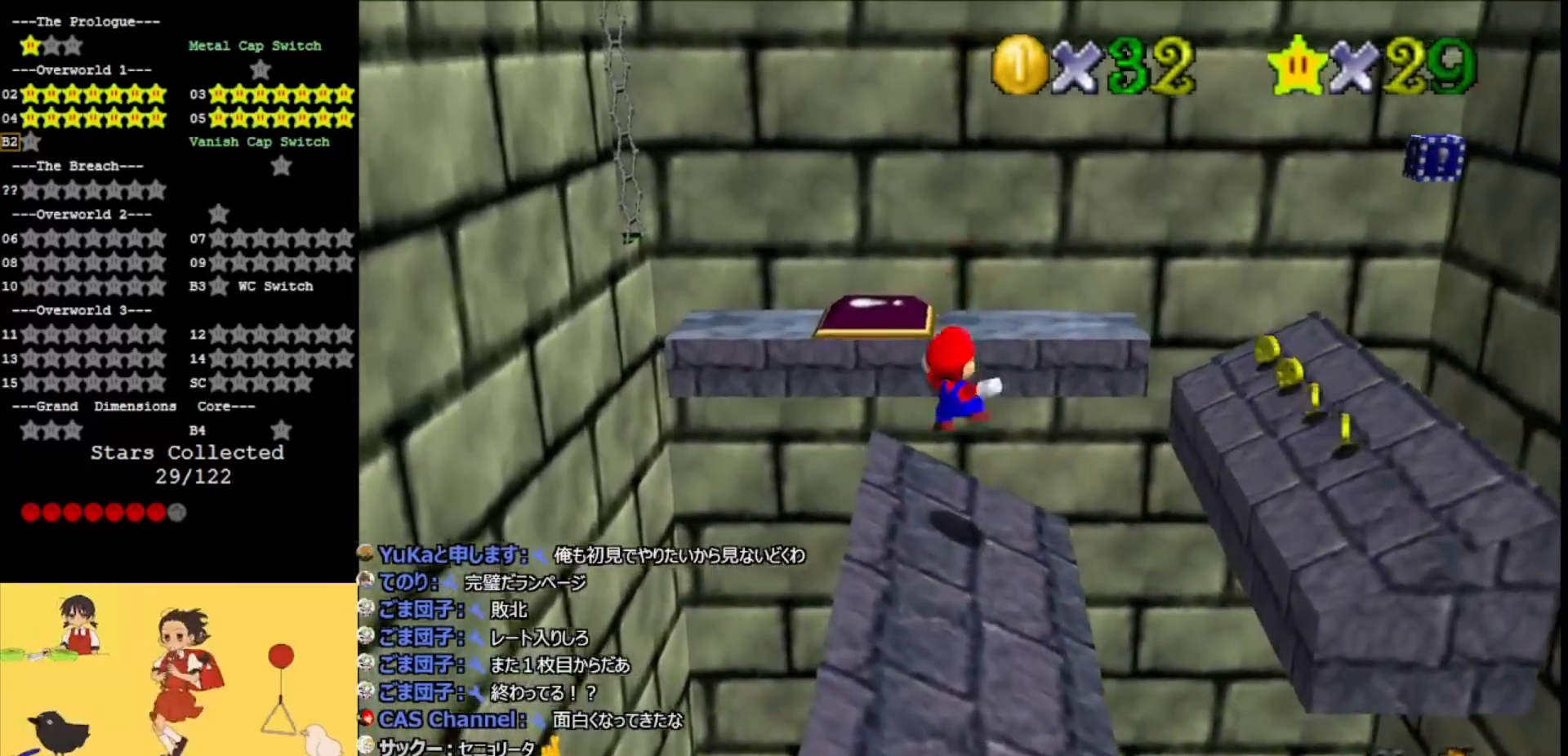
{"buttons": ["A"], "left_stick": "up-right", "events": [[267, "left_stick", "up-right"], [333, "A", "down"]]}
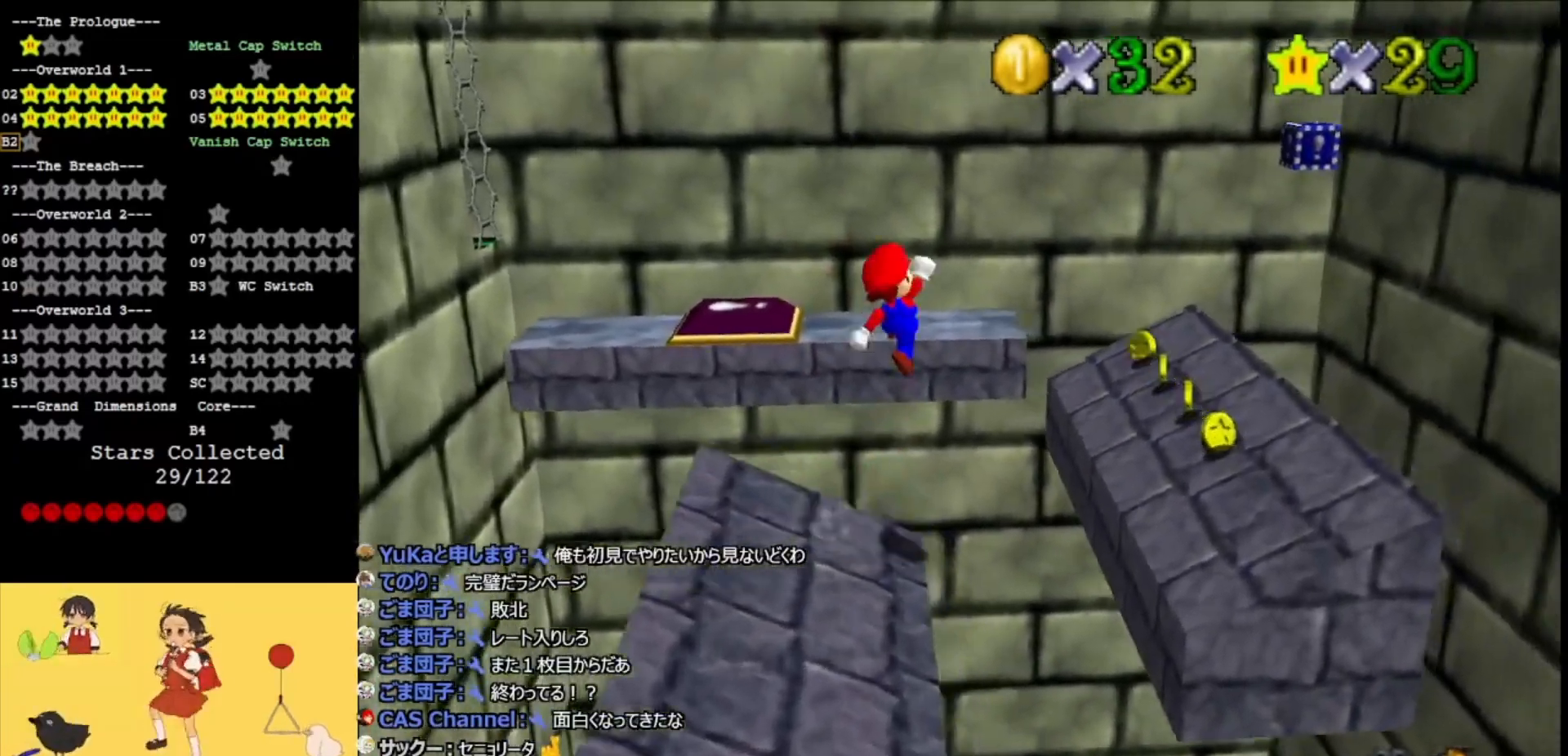
{"buttons": ["A", "B"], "left_stick": "down", "events": [[133, "left_stick", "up"], [267, "left_stick", "down"], [500, "B", "down"]]}
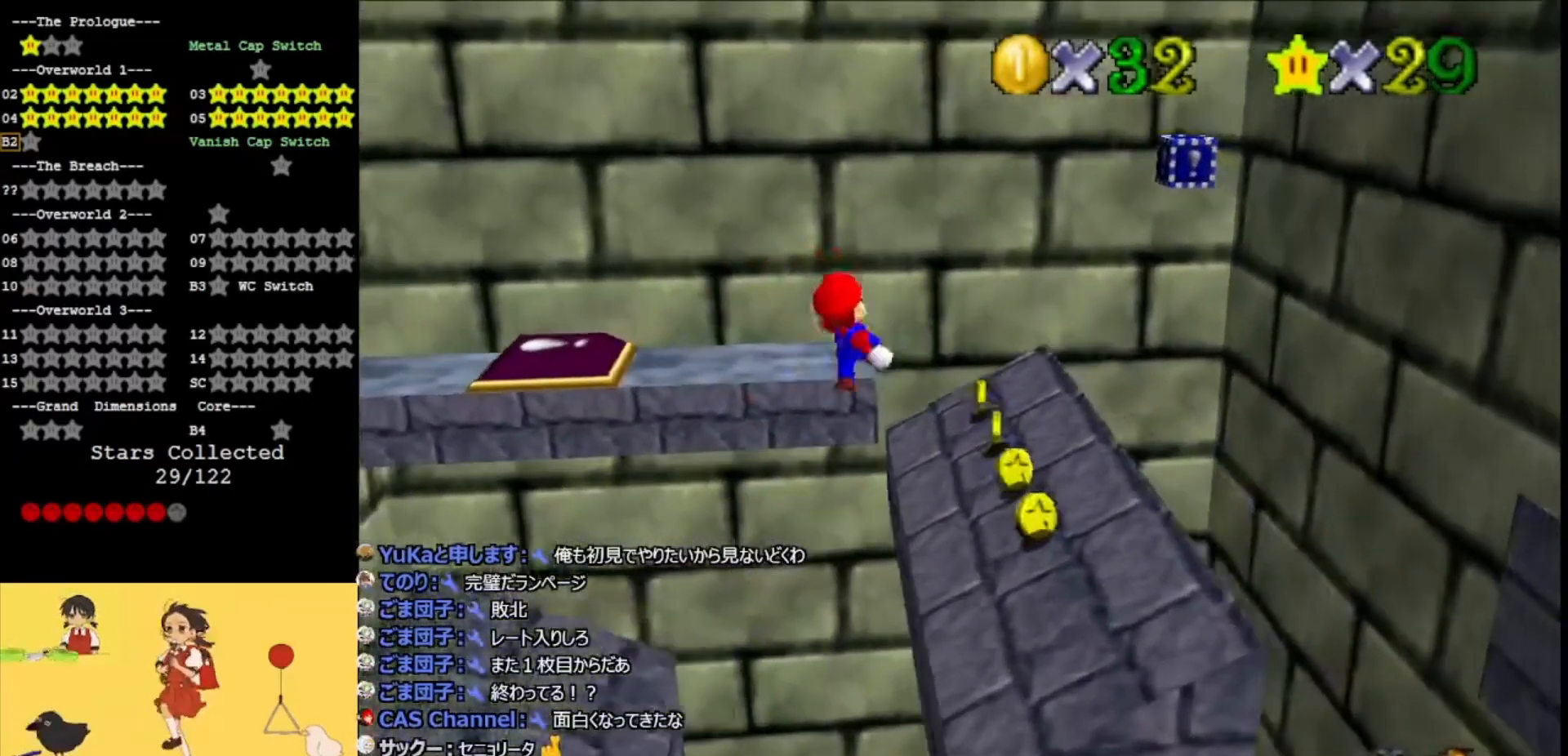
{"buttons": ["A"], "left_stick": "down-right", "events": [[33, "left_stick", "center"], [100, "B", "up"], [167, "left_stick", "down-right"], [233, "B", "down"], [300, "B", "up"]]}
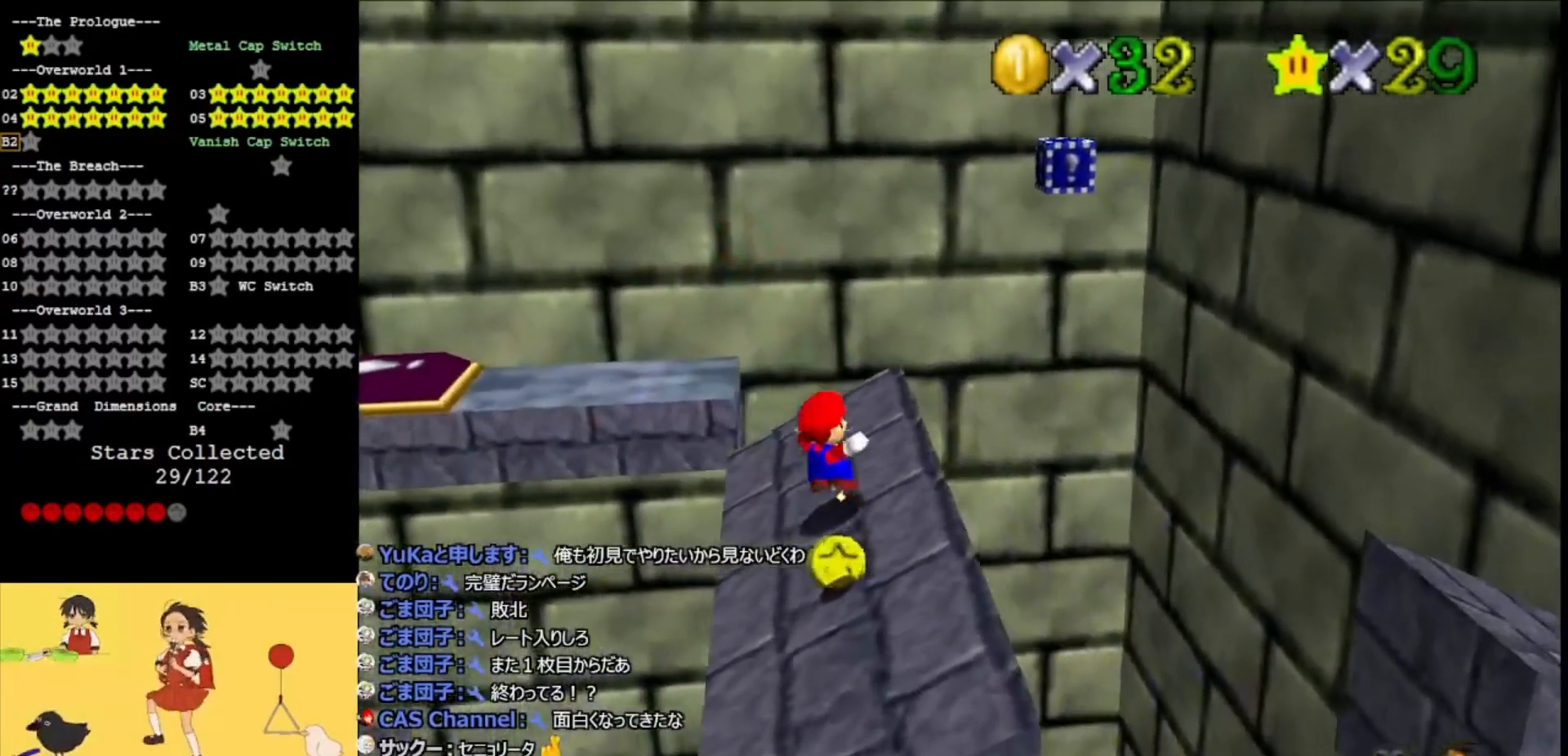
{"buttons": ["A"], "left_stick": "right", "events": [[100, "left_stick", "up"], [400, "B", "down"], [500, "B", "up"], [500, "left_stick", "right"]]}
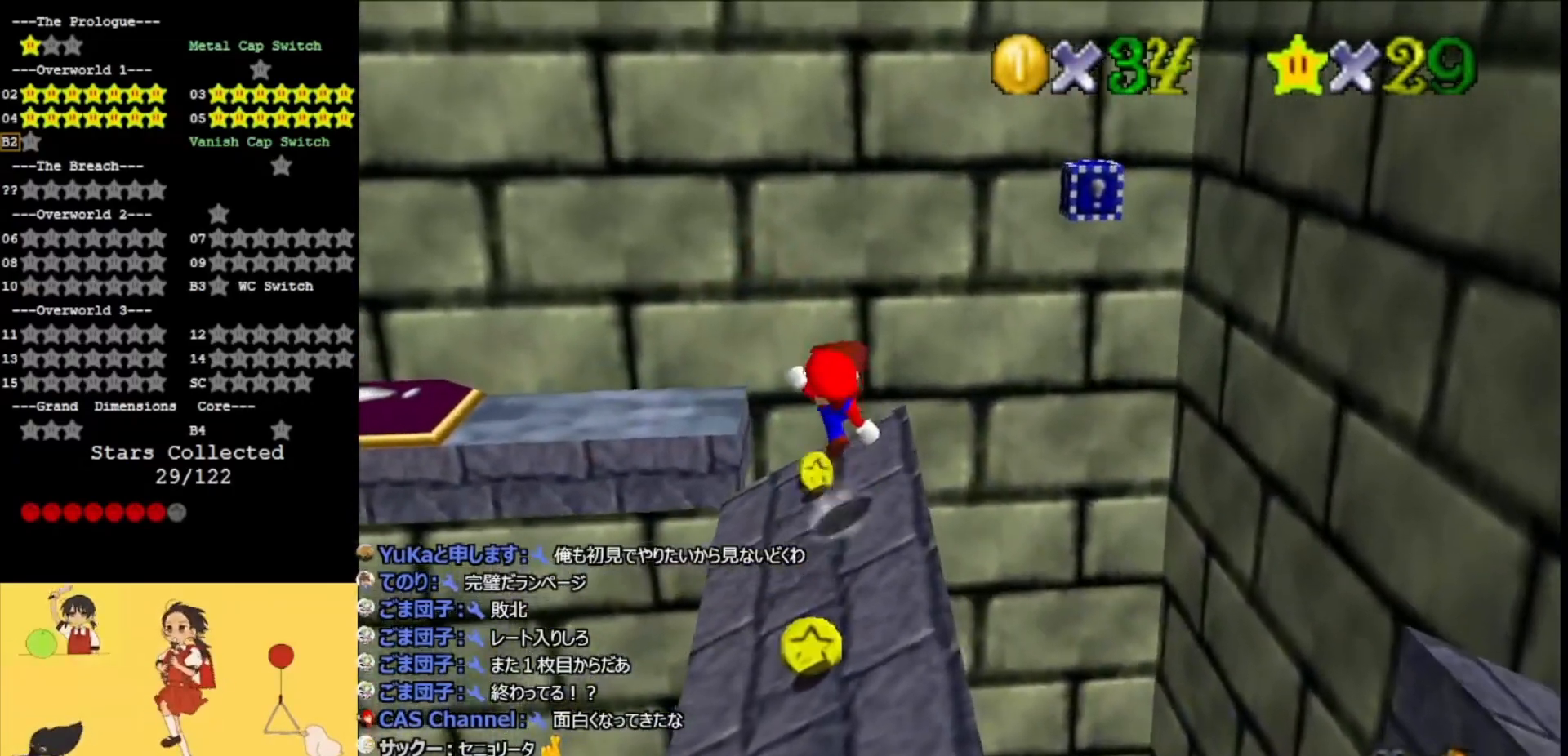
{"buttons": ["A"], "left_stick": "left", "events": [[167, "left_stick", "up"], [467, "left_stick", "left"]]}
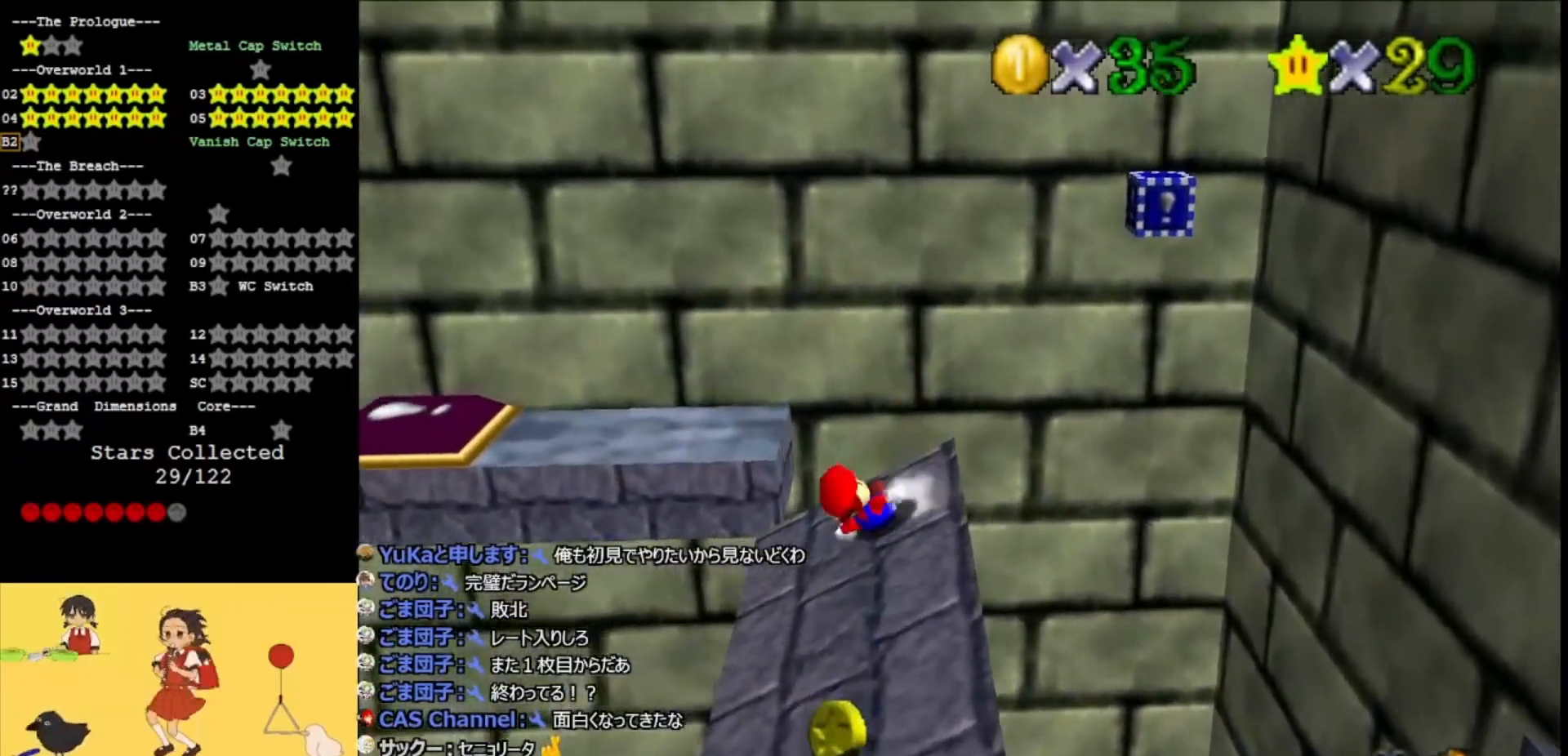
{"buttons": ["A"], "left_stick": "left", "events": [[33, "left_stick", "down-left"], [100, "A", "up"], [133, "left_stick", "down-right"], [167, "A", "down"], [200, "left_stick", "up-right"], [333, "left_stick", "left"]]}
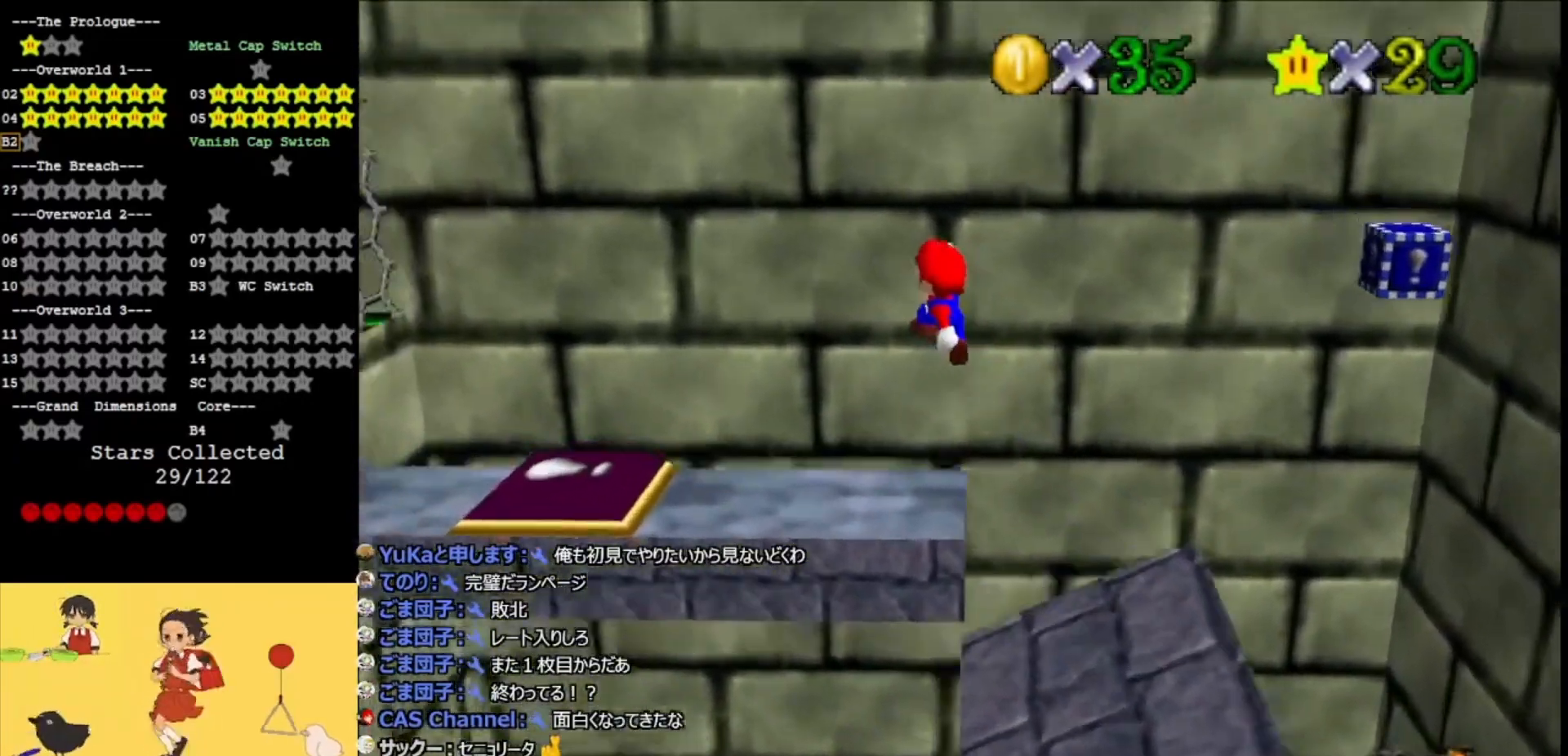
{"buttons": ["A"], "left_stick": "center", "events": [[67, "left_stick", "up-left"], [233, "left_stick", "down"], [467, "left_stick", "center"]]}
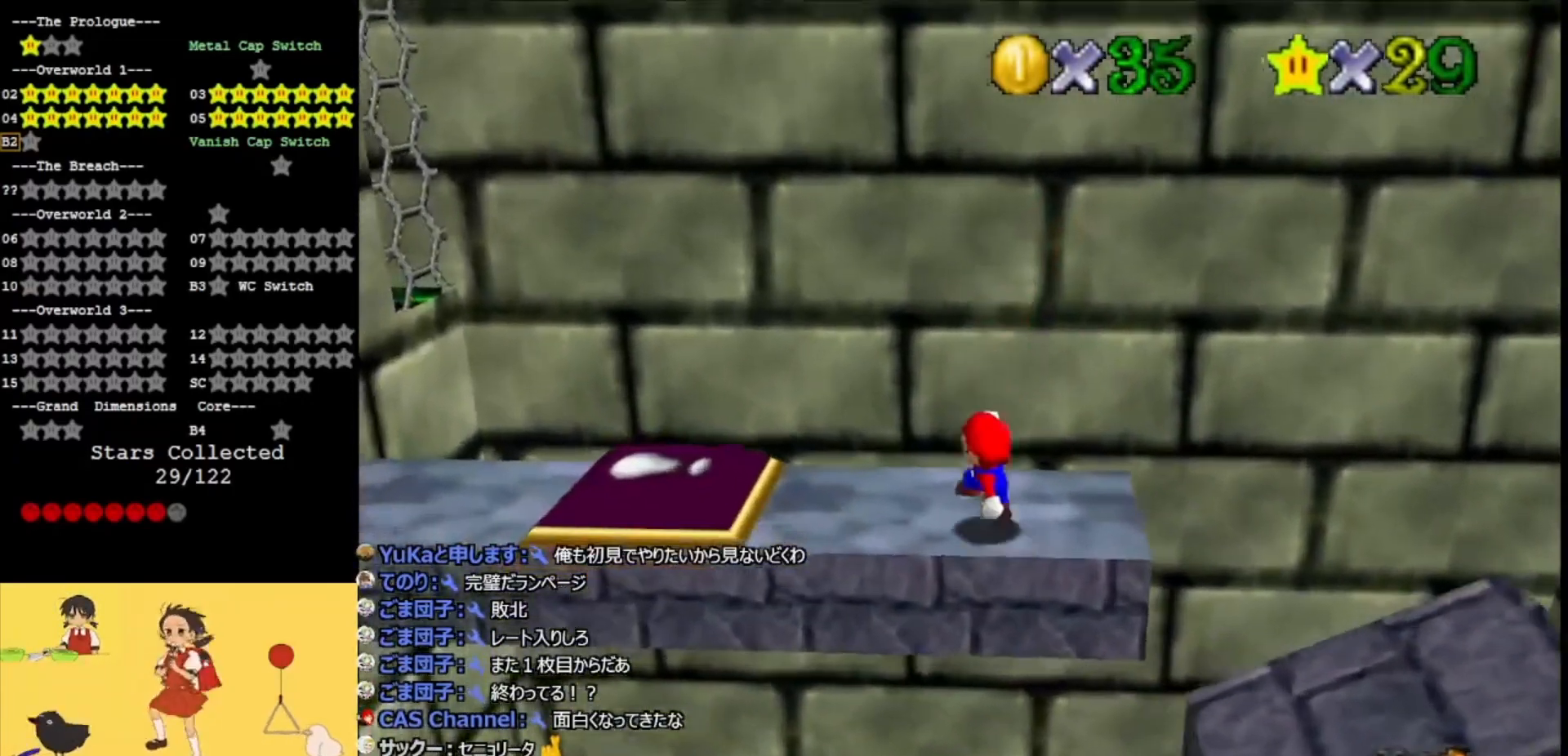
{"buttons": [], "left_stick": "left", "events": [[67, "left_stick", "up"], [167, "left_stick", "left"], [200, "A", "up"]]}
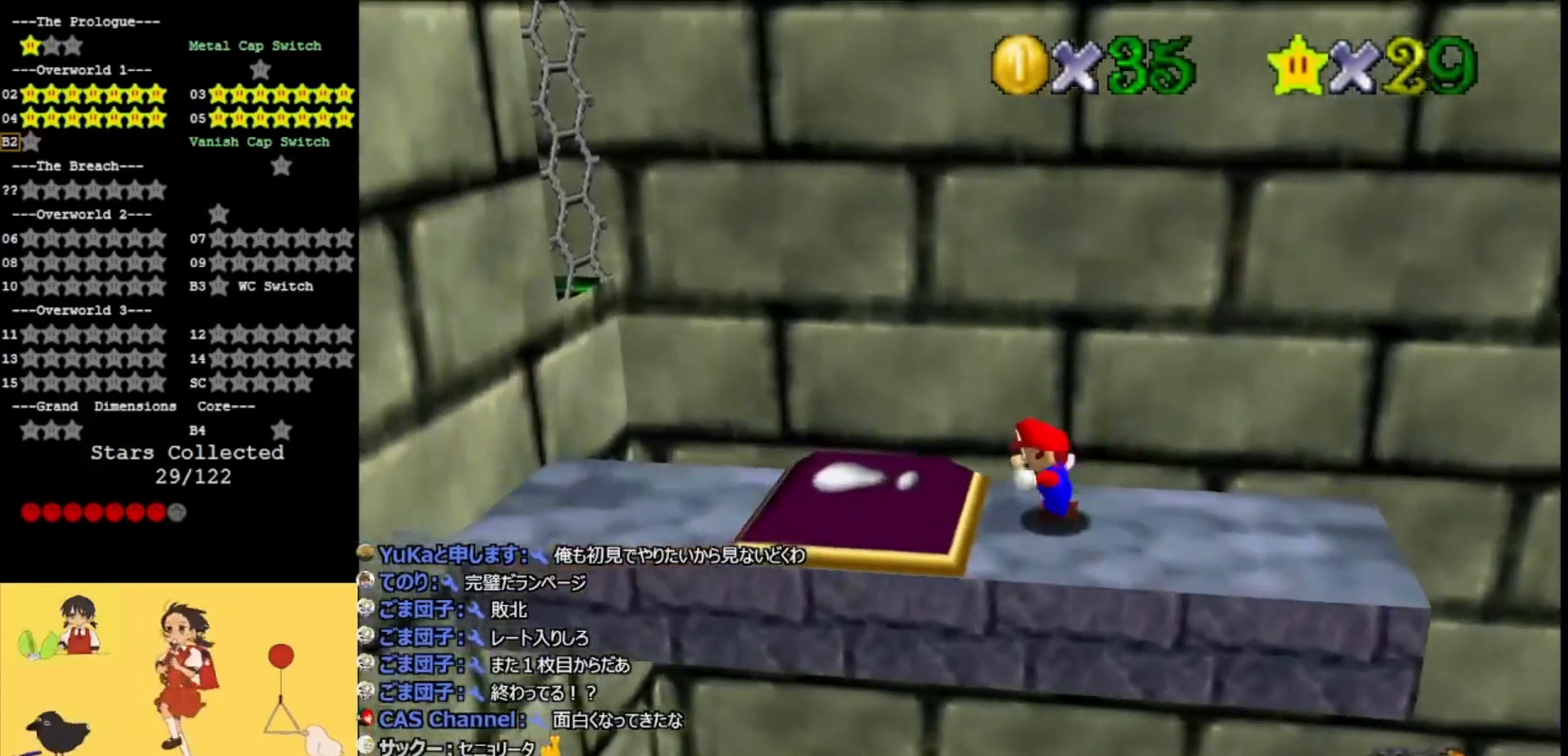
{"buttons": ["A"], "left_stick": "right", "events": [[467, "A", "down"], [467, "left_stick", "right"]]}
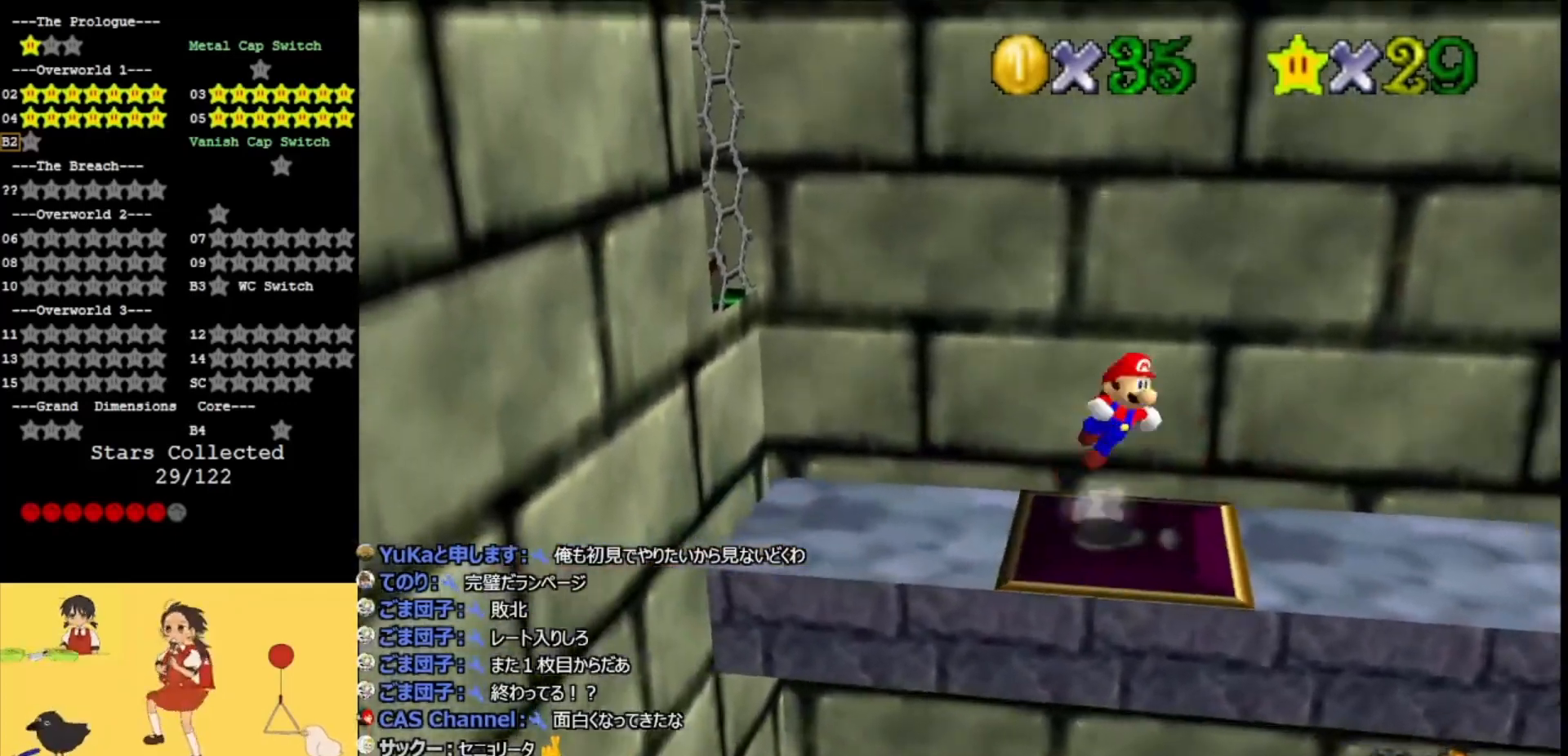
{"buttons": ["C_LEFT"], "left_stick": "center", "events": [[100, "left_stick", "center"], [133, "A", "up"], [300, "C_LEFT", "down"], [367, "C_LEFT", "up"], [467, "C_LEFT", "down"]]}
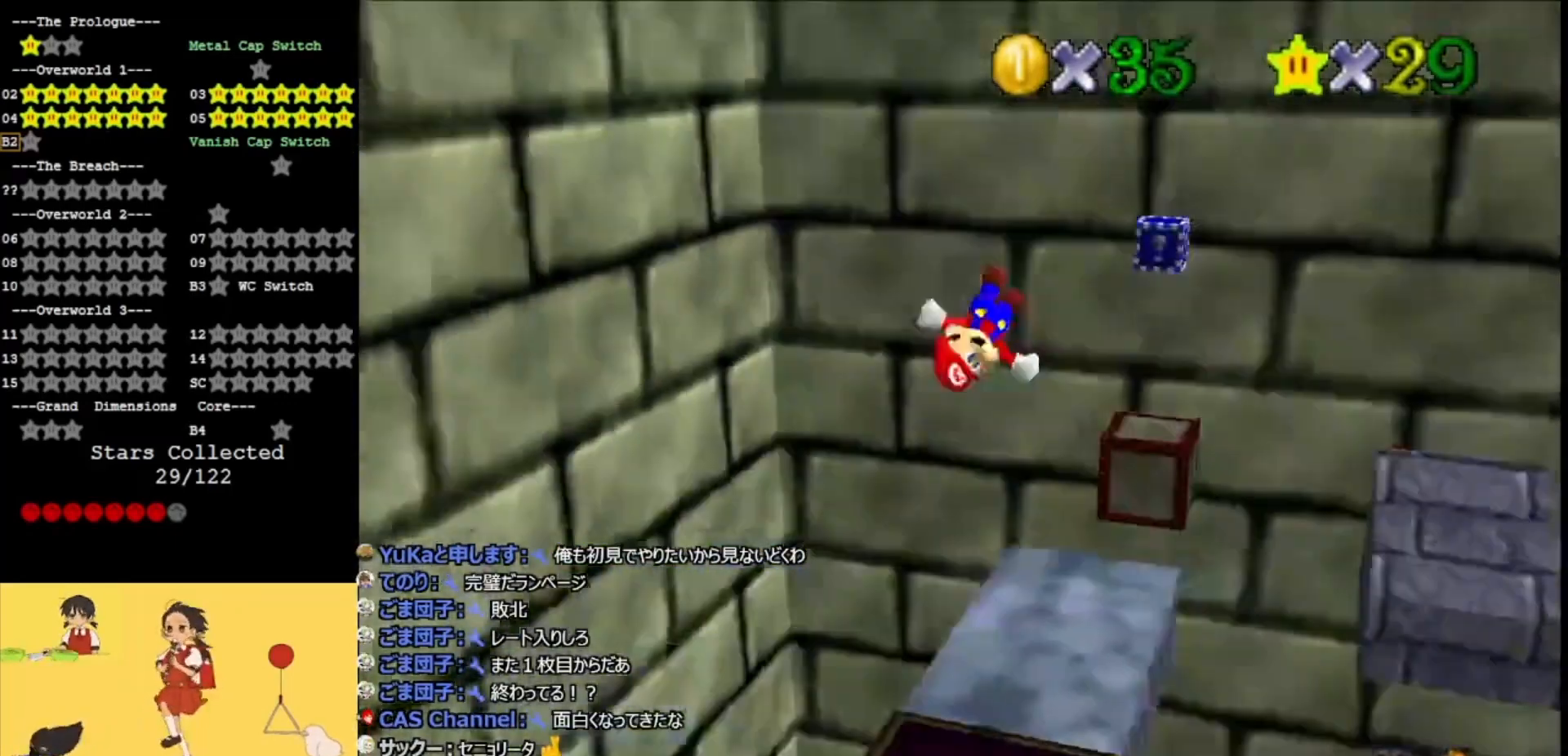
{"buttons": [], "left_stick": "center", "events": [[67, "C_LEFT", "up"]]}
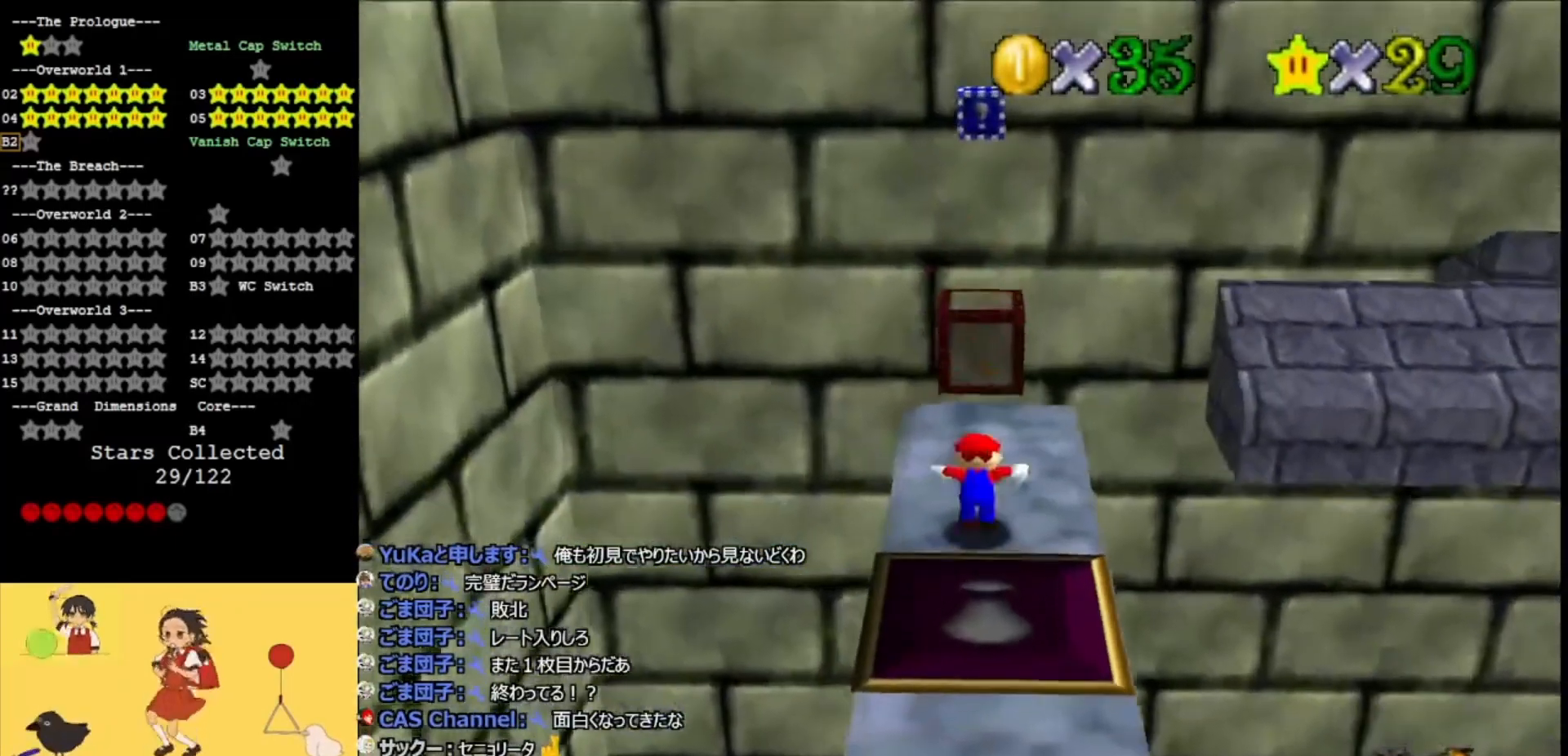
{"buttons": ["A", "C_RIGHT"], "left_stick": "center", "events": [[100, "A", "down"], [167, "left_stick", "up"], [333, "B", "down"], [433, "B", "up"], [433, "C_RIGHT", "down"], [500, "left_stick", "center"]]}
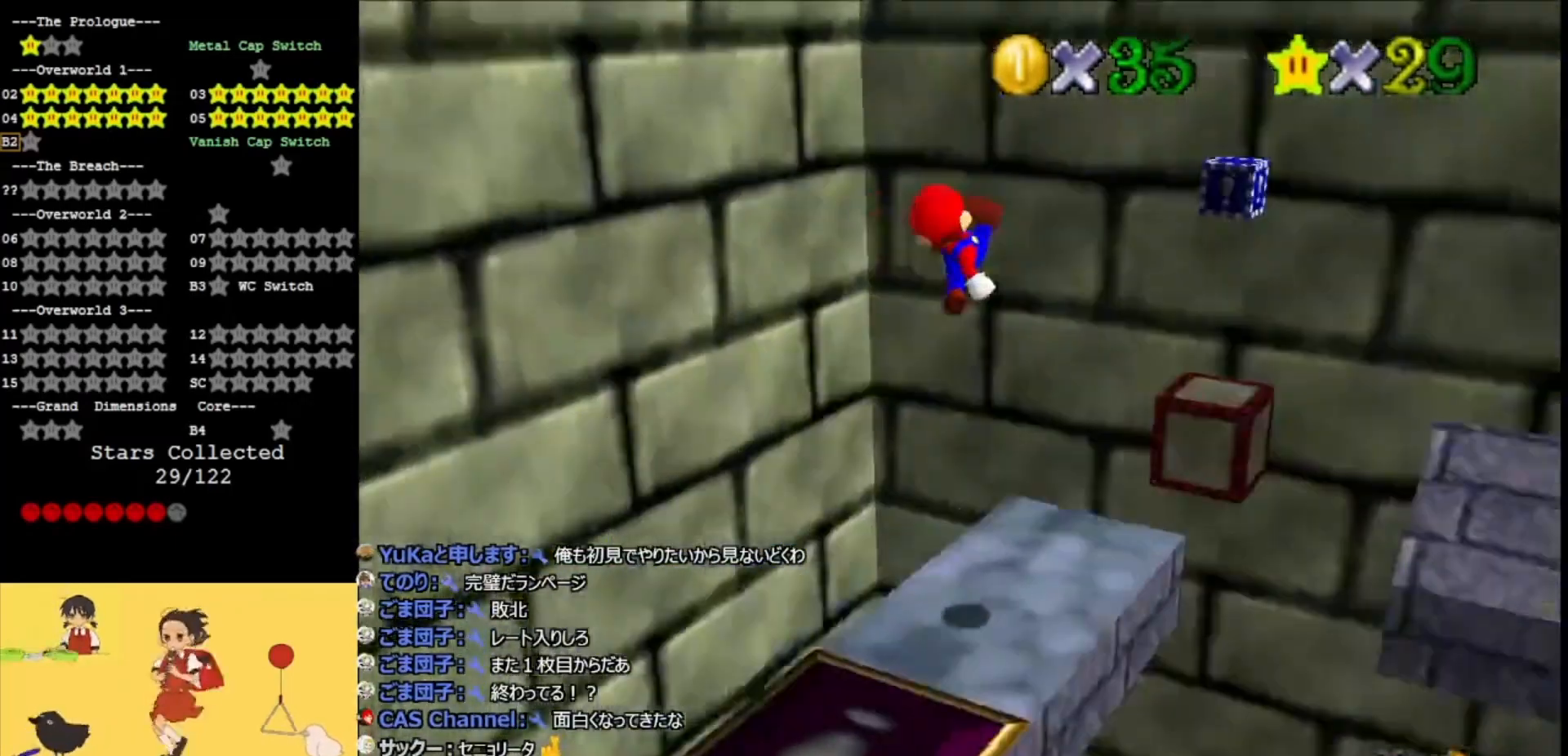
{"buttons": [], "left_stick": "right", "events": [[67, "C_RIGHT", "up"], [100, "C_RIGHT", "down"], [100, "left_stick", "up-right"], [200, "C_RIGHT", "up"], [200, "left_stick", "right"], [233, "A", "up"]]}
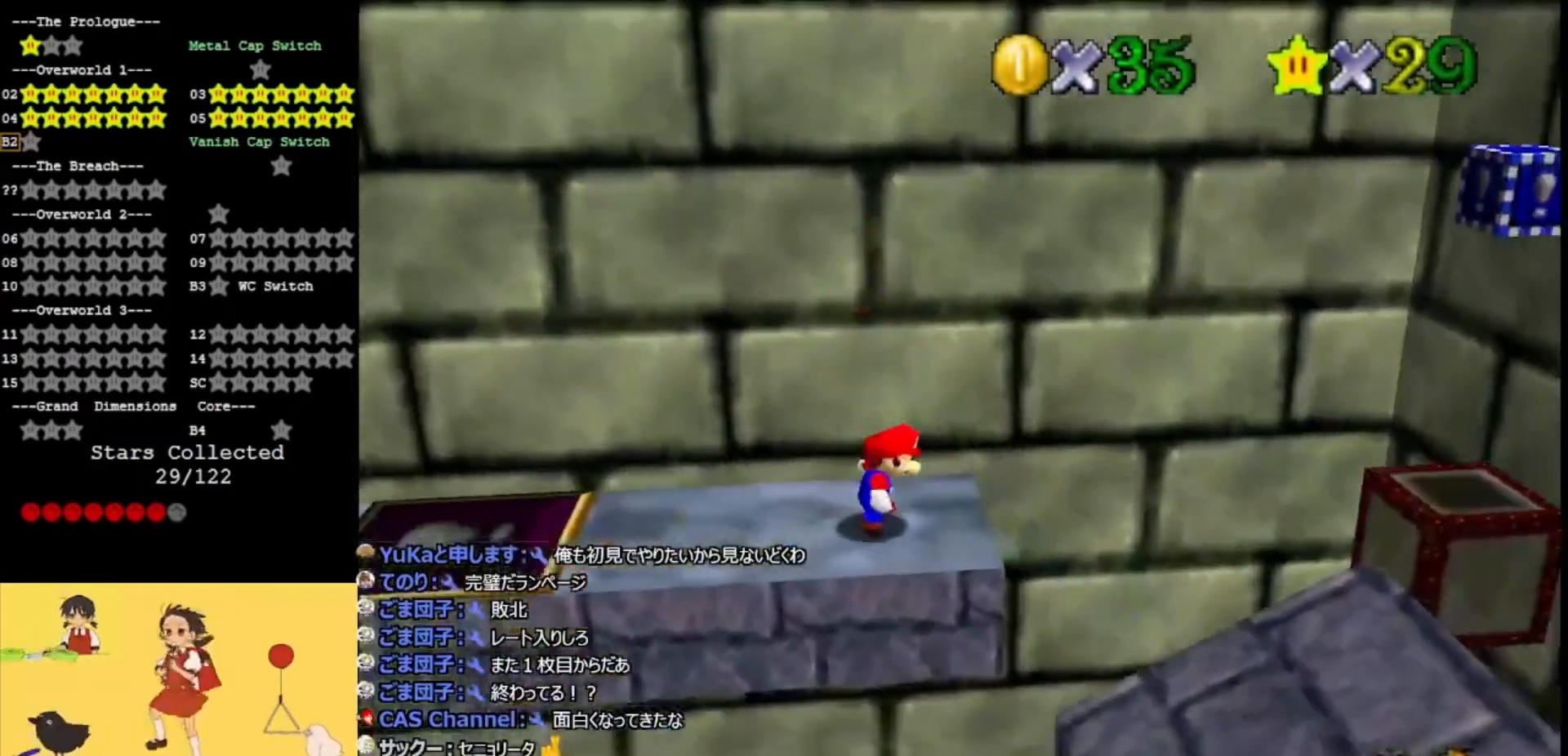
{"buttons": ["A"], "left_stick": "center", "events": [[33, "A", "down"], [500, "left_stick", "center"]]}
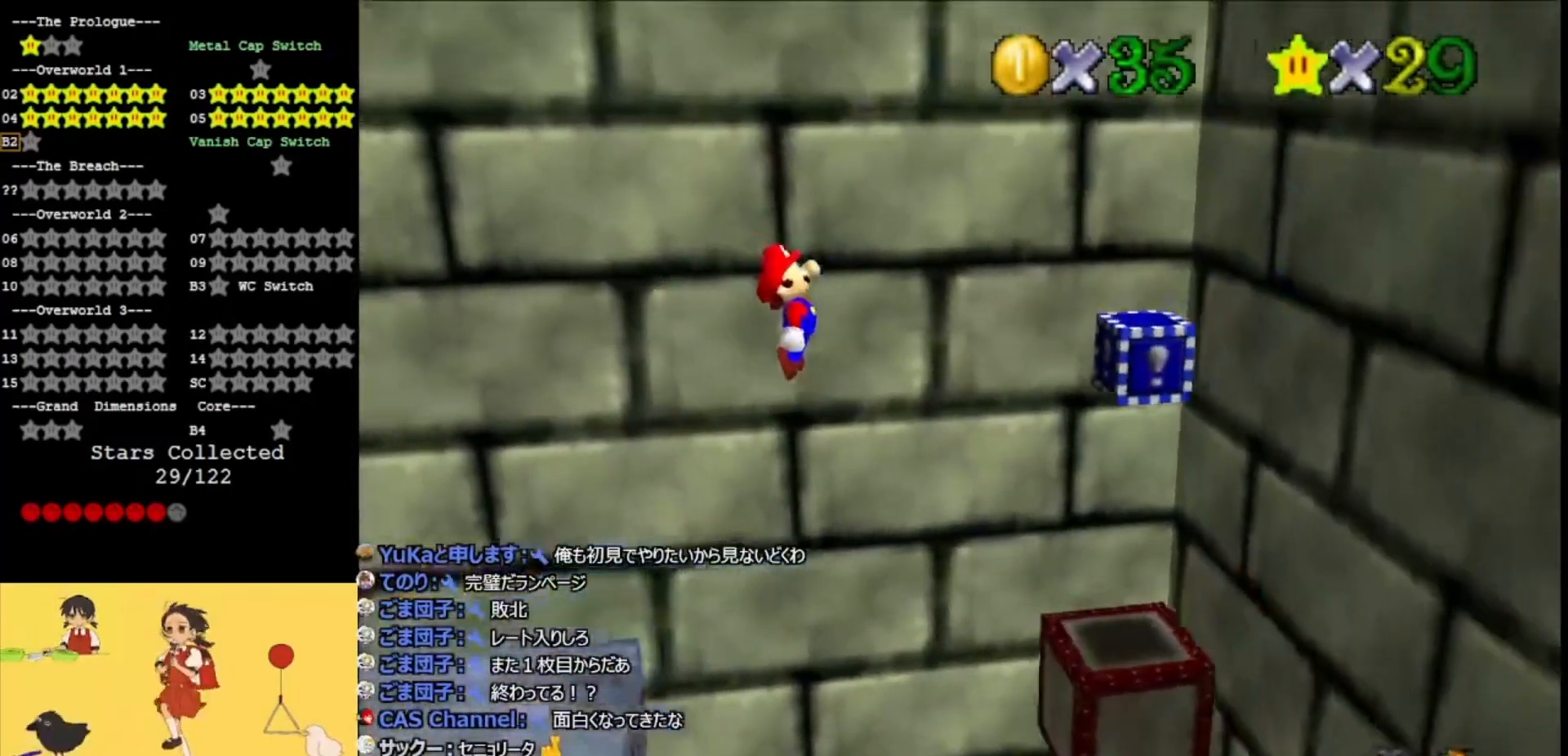
{"buttons": ["A"], "left_stick": "center", "events": [[133, "left_stick", "left"], [233, "left_stick", "center"], [333, "left_stick", "right"], [500, "left_stick", "center"]]}
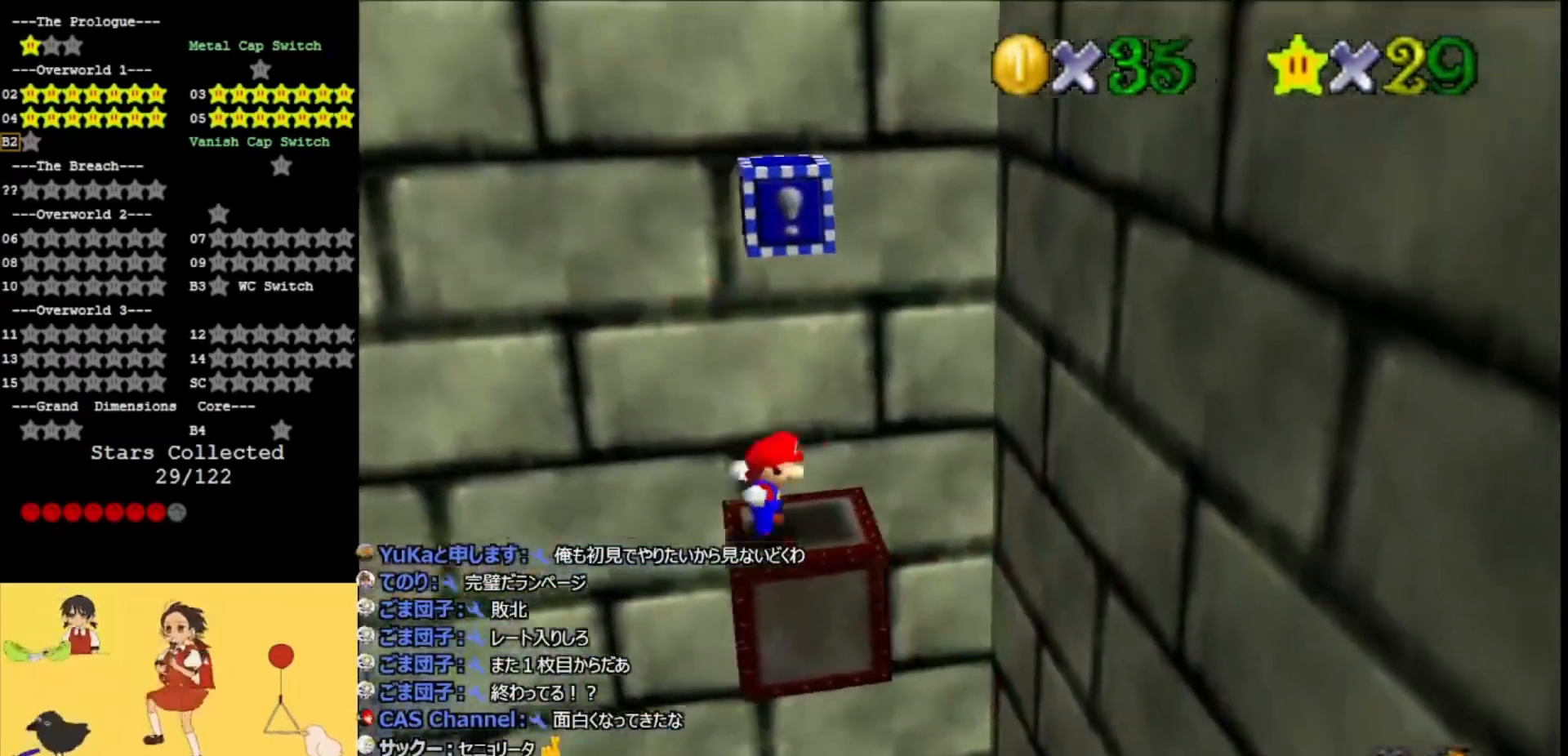
{"buttons": [], "left_stick": "center", "events": [[33, "A", "up"]]}
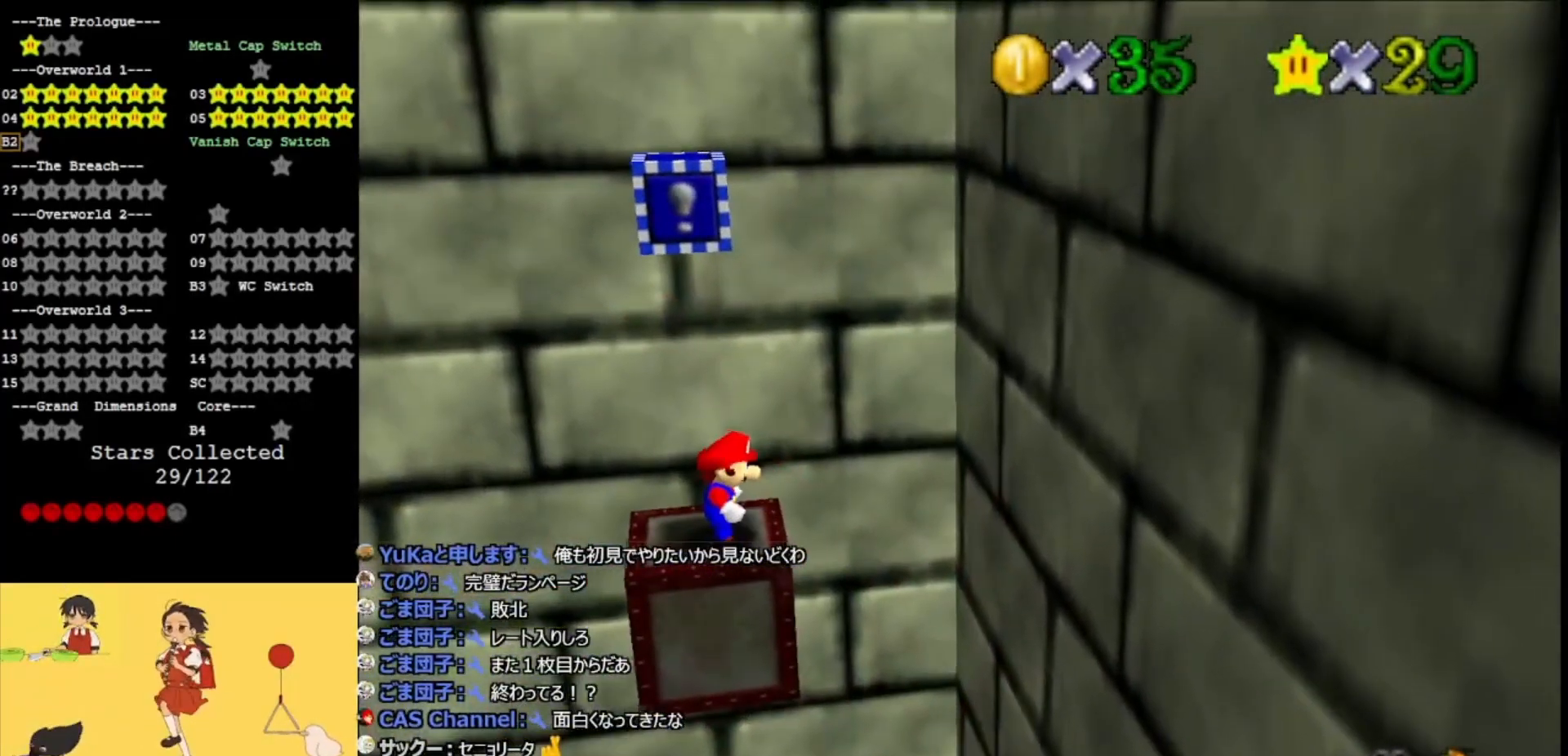
{"buttons": [], "left_stick": "center", "events": []}
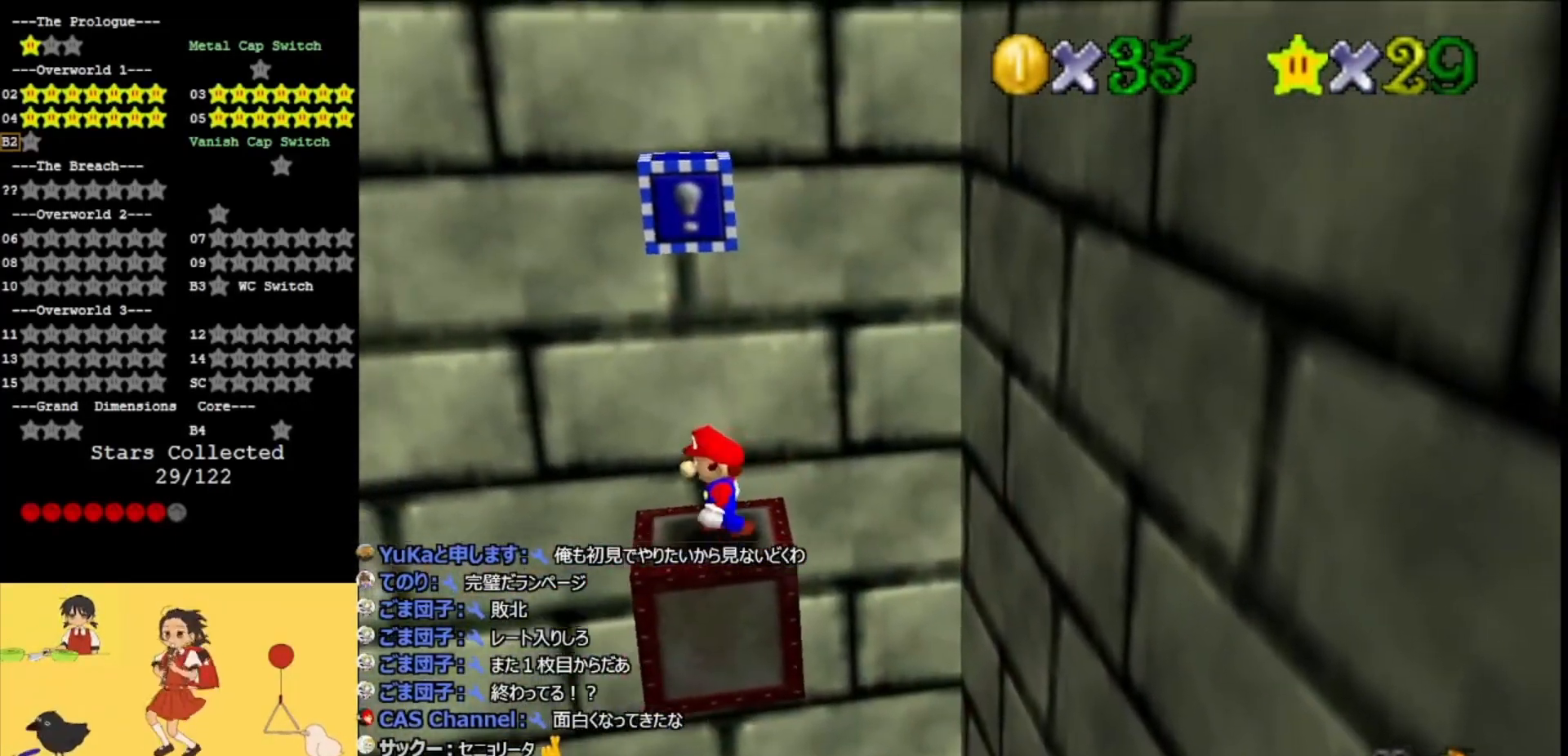
{"buttons": [], "left_stick": "center", "events": []}
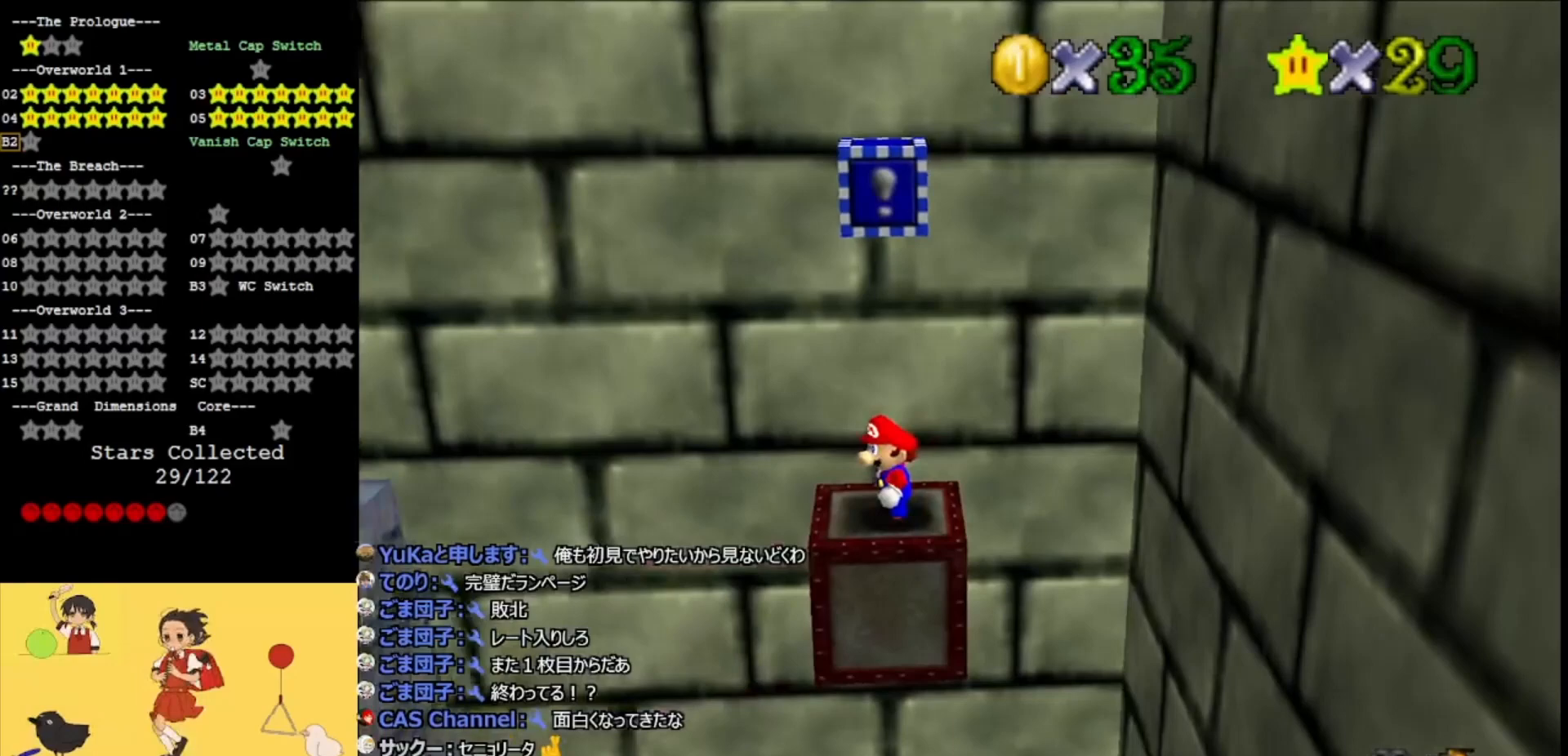
{"buttons": [], "left_stick": "center", "events": []}
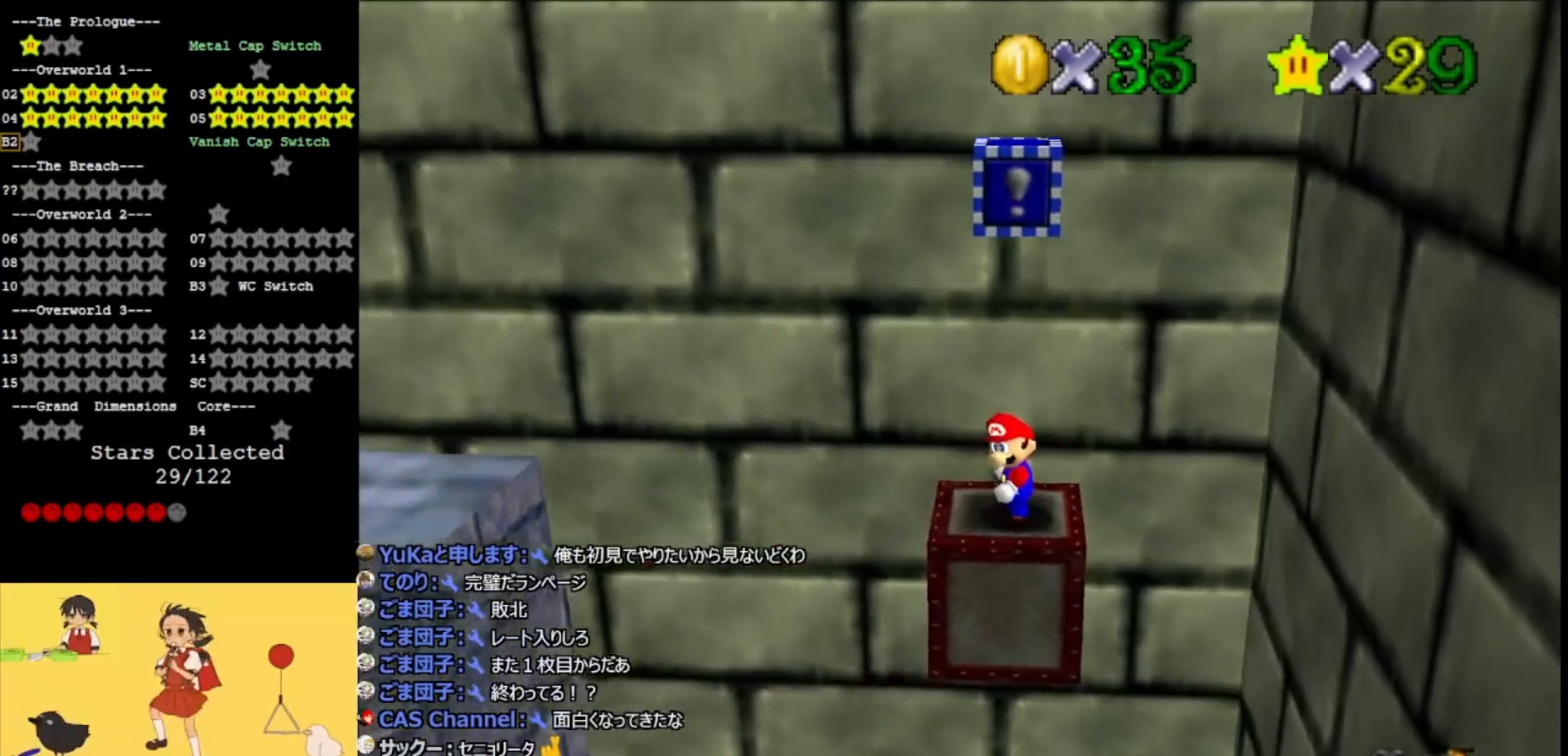
{"buttons": [], "left_stick": "center", "events": []}